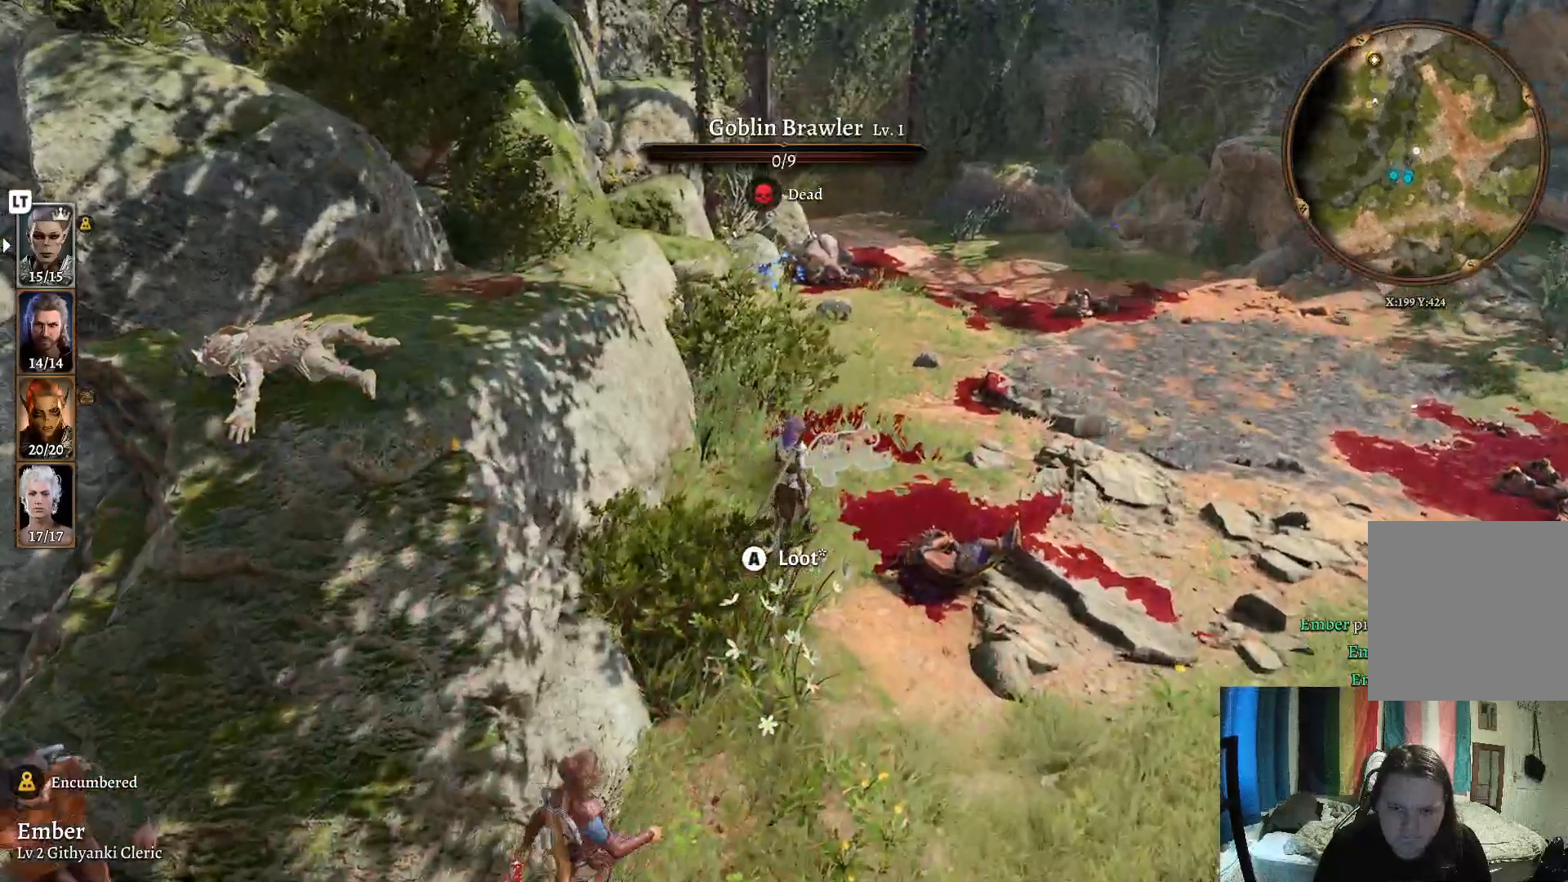
Gameplay with a controller (Xbox layout); each line is a JSON object with the inputs held at the frame after it. "events" lists button and stick changes between this image and that frame as [ms after this image, input, new state], when the widget could be followed in between. Not read: R1.
{"buttons": [], "left_stick": "center", "right_stick": "center", "events": [[200, "left_stick", "center"], [250, "A", "down"], [367, "A", "up"]]}
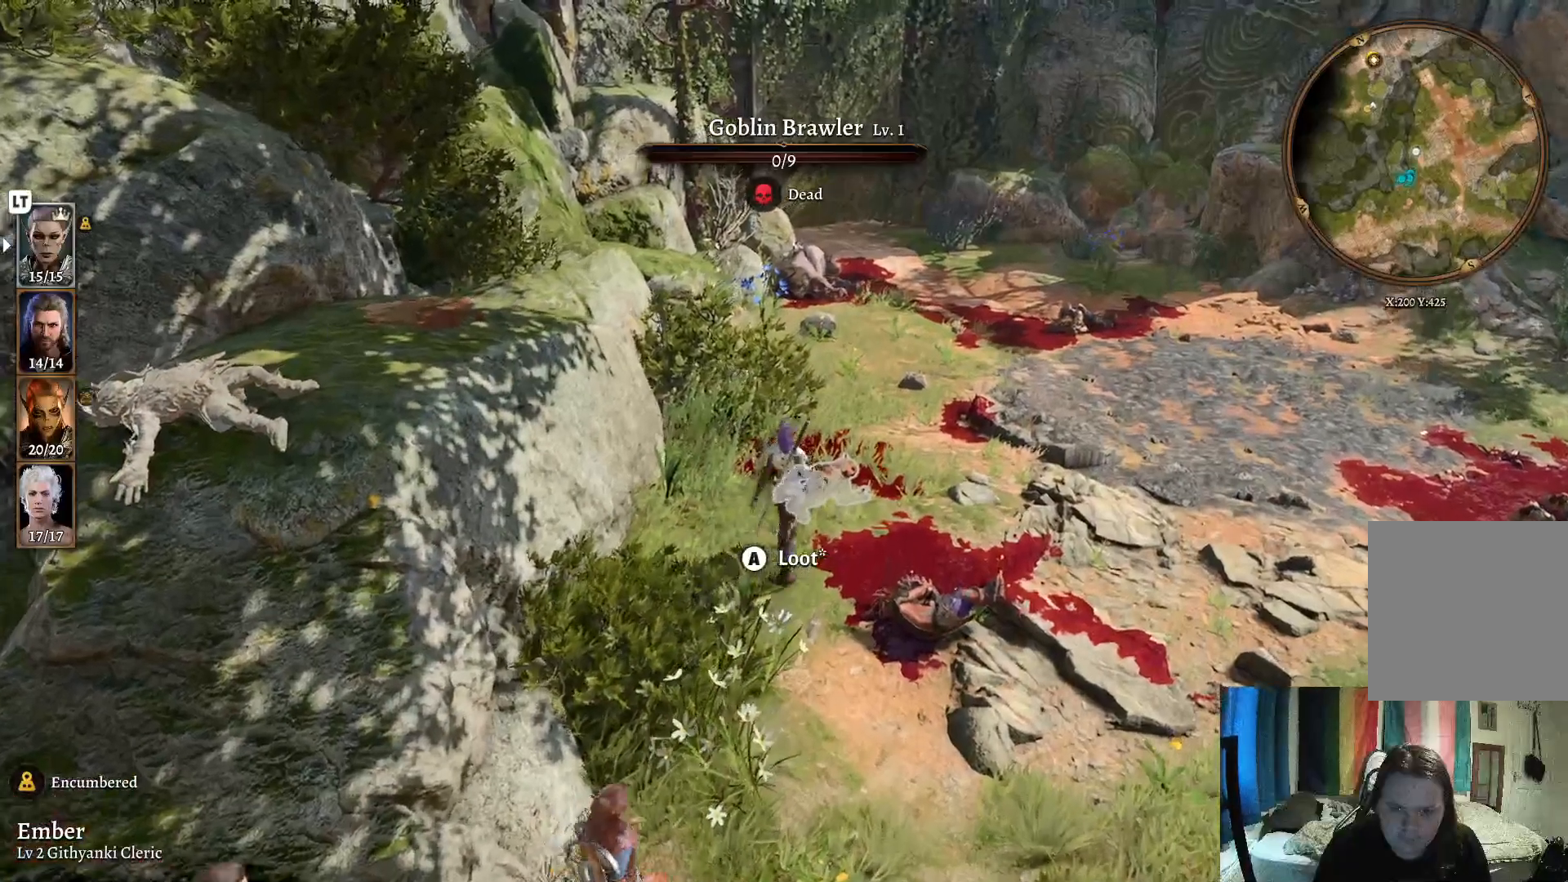
{"buttons": [], "left_stick": "center", "right_stick": "center", "events": []}
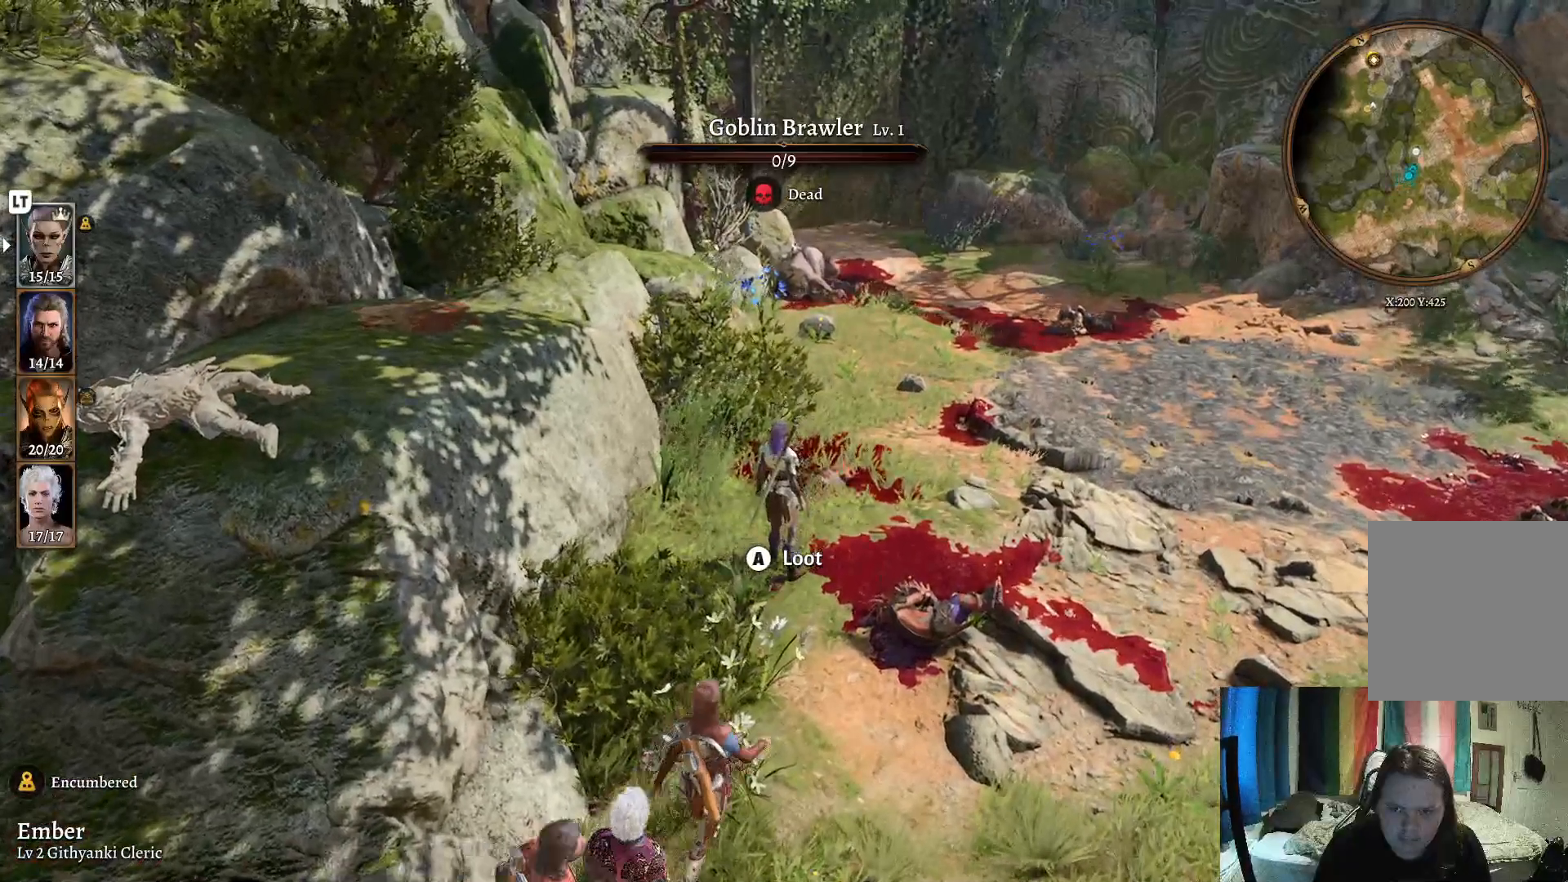
{"buttons": [], "left_stick": "center", "right_stick": "center", "events": []}
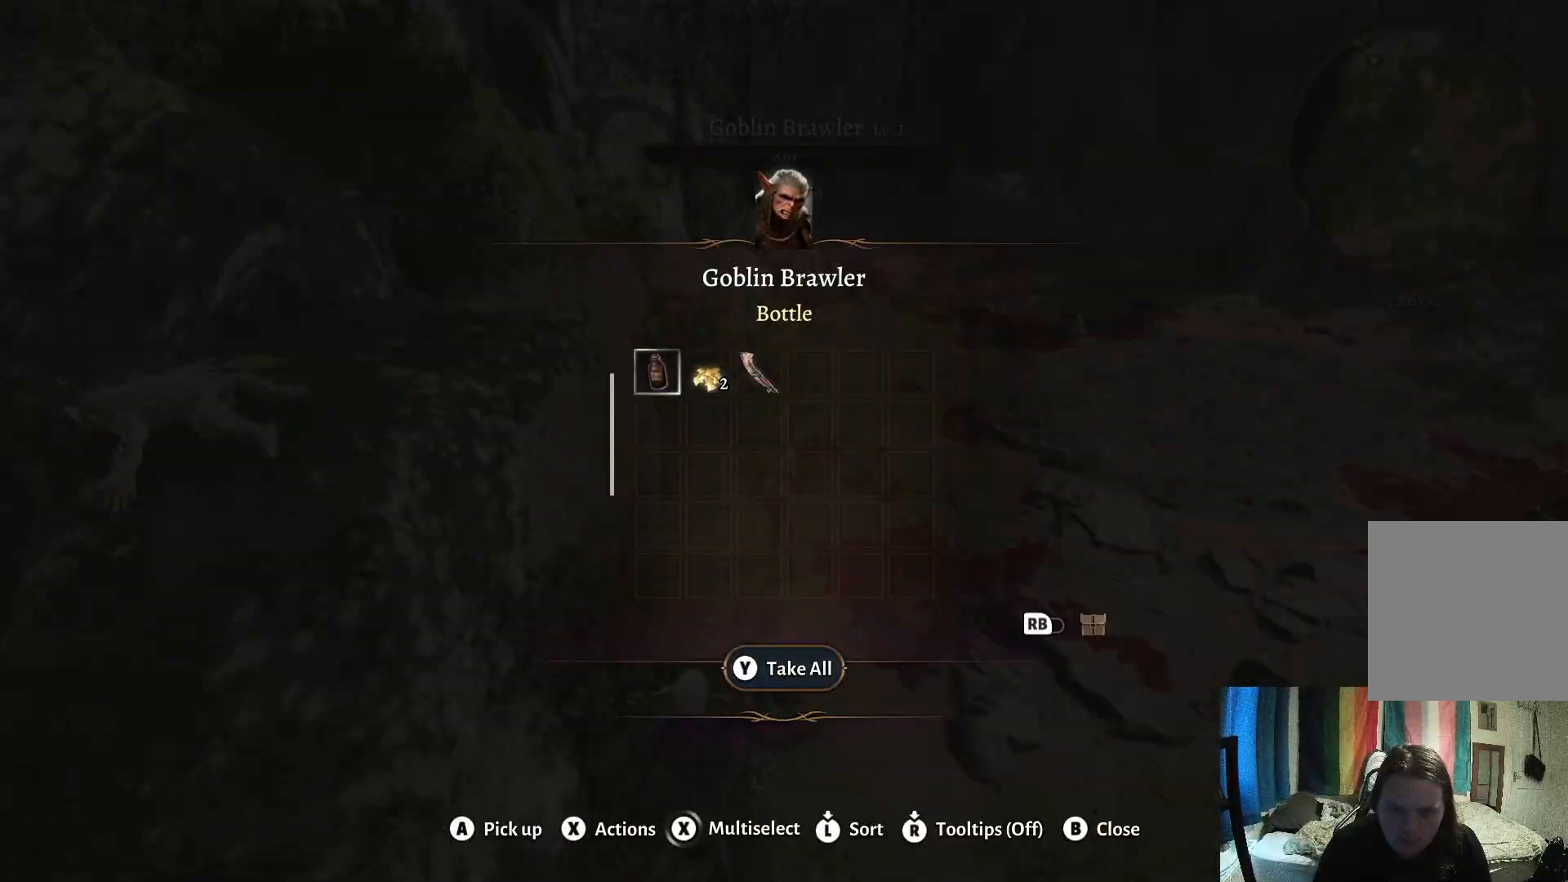
{"buttons": [], "left_stick": "center", "right_stick": "center", "events": [[183, "R3", "down"], [317, "R3", "up"]]}
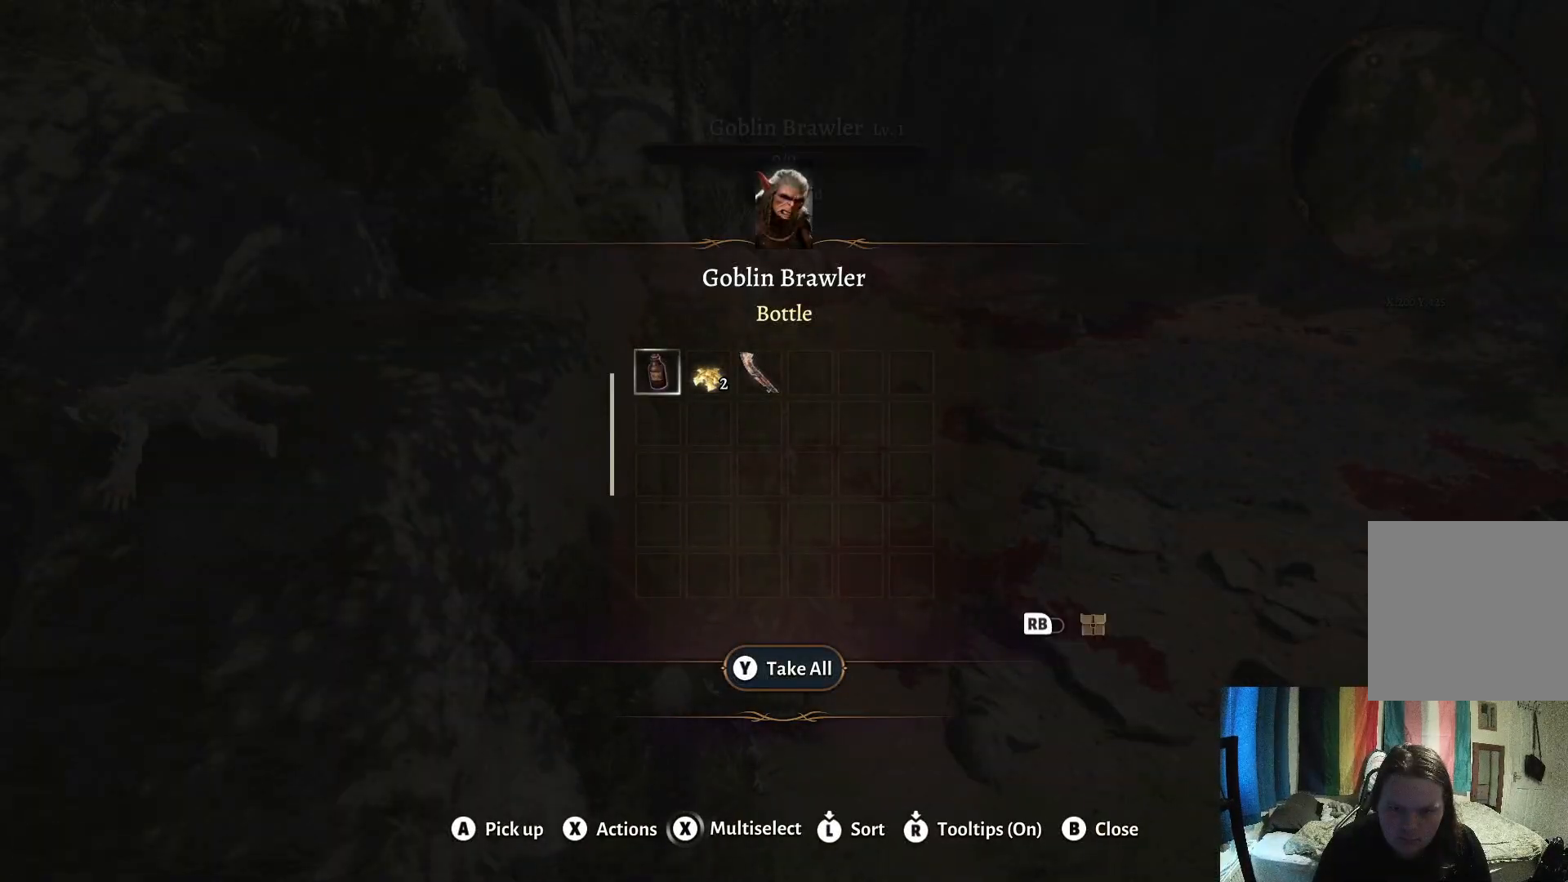
{"buttons": [], "left_stick": "center", "right_stick": "center", "events": []}
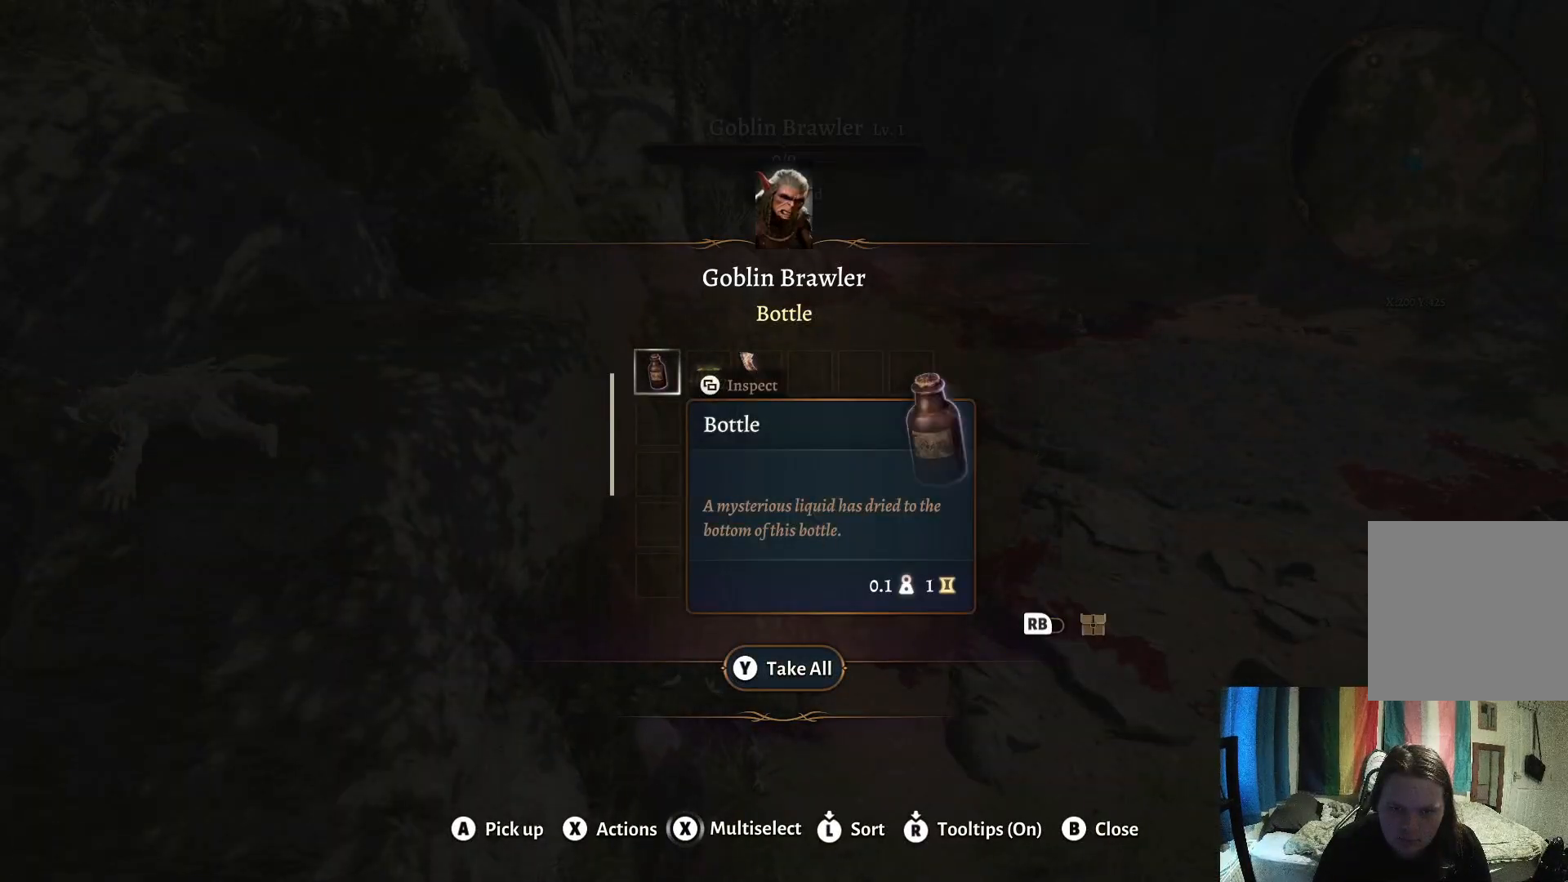
{"buttons": [], "left_stick": "center", "right_stick": "center", "events": [[67, "Y", "down"], [183, "Y", "up"]]}
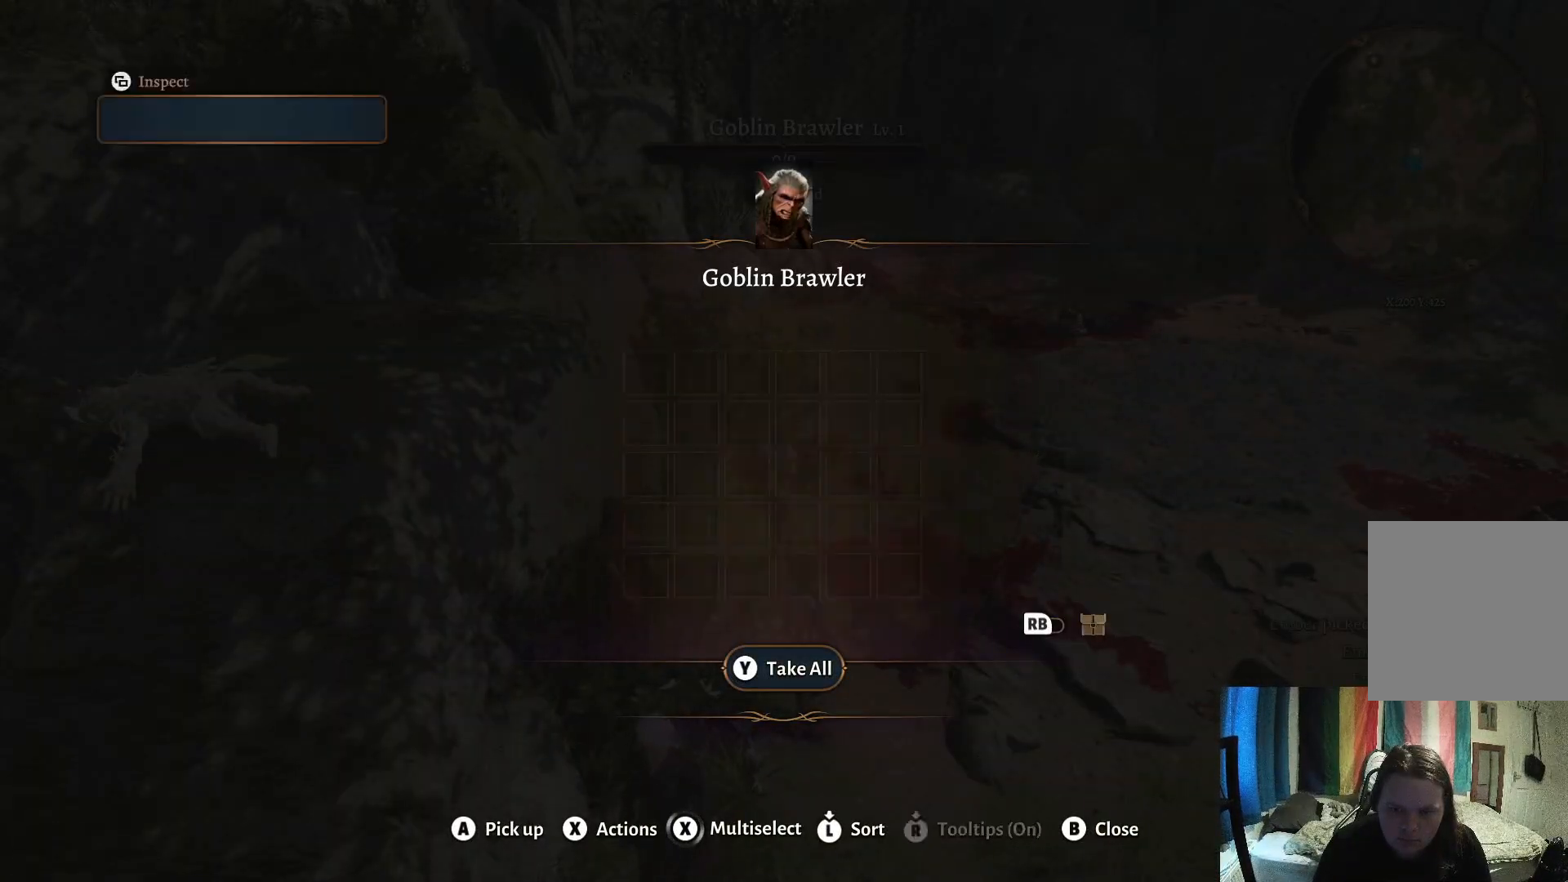
{"buttons": [], "left_stick": "up", "right_stick": "right", "events": [[217, "left_stick", "up-right"], [467, "left_stick", "up"], [467, "right_stick", "right"]]}
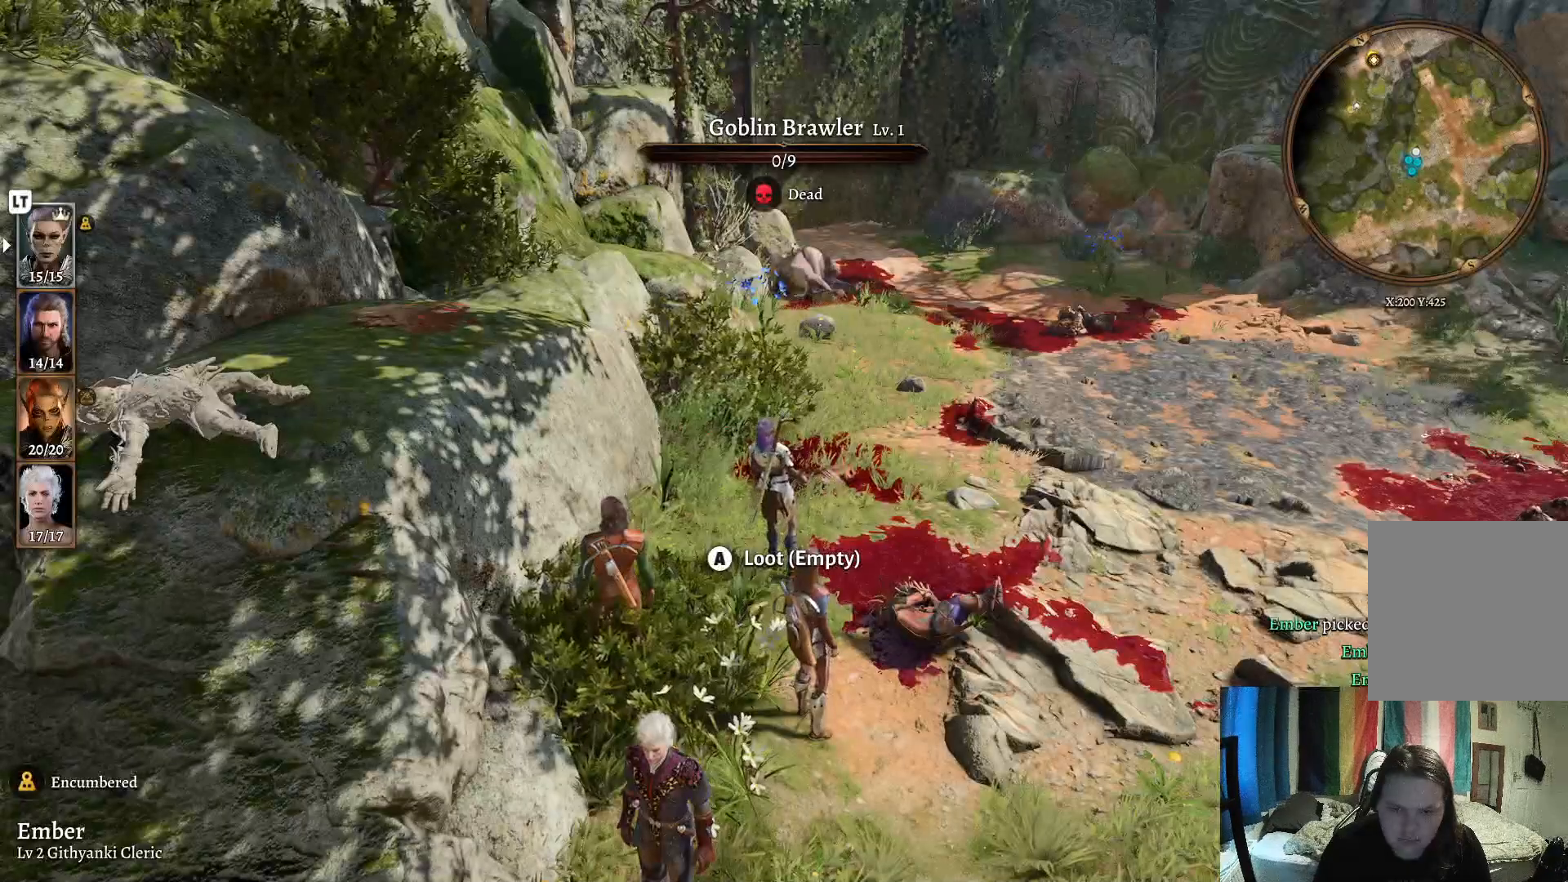
{"buttons": [], "left_stick": "up", "right_stick": "center", "events": [[233, "right_stick", "center"]]}
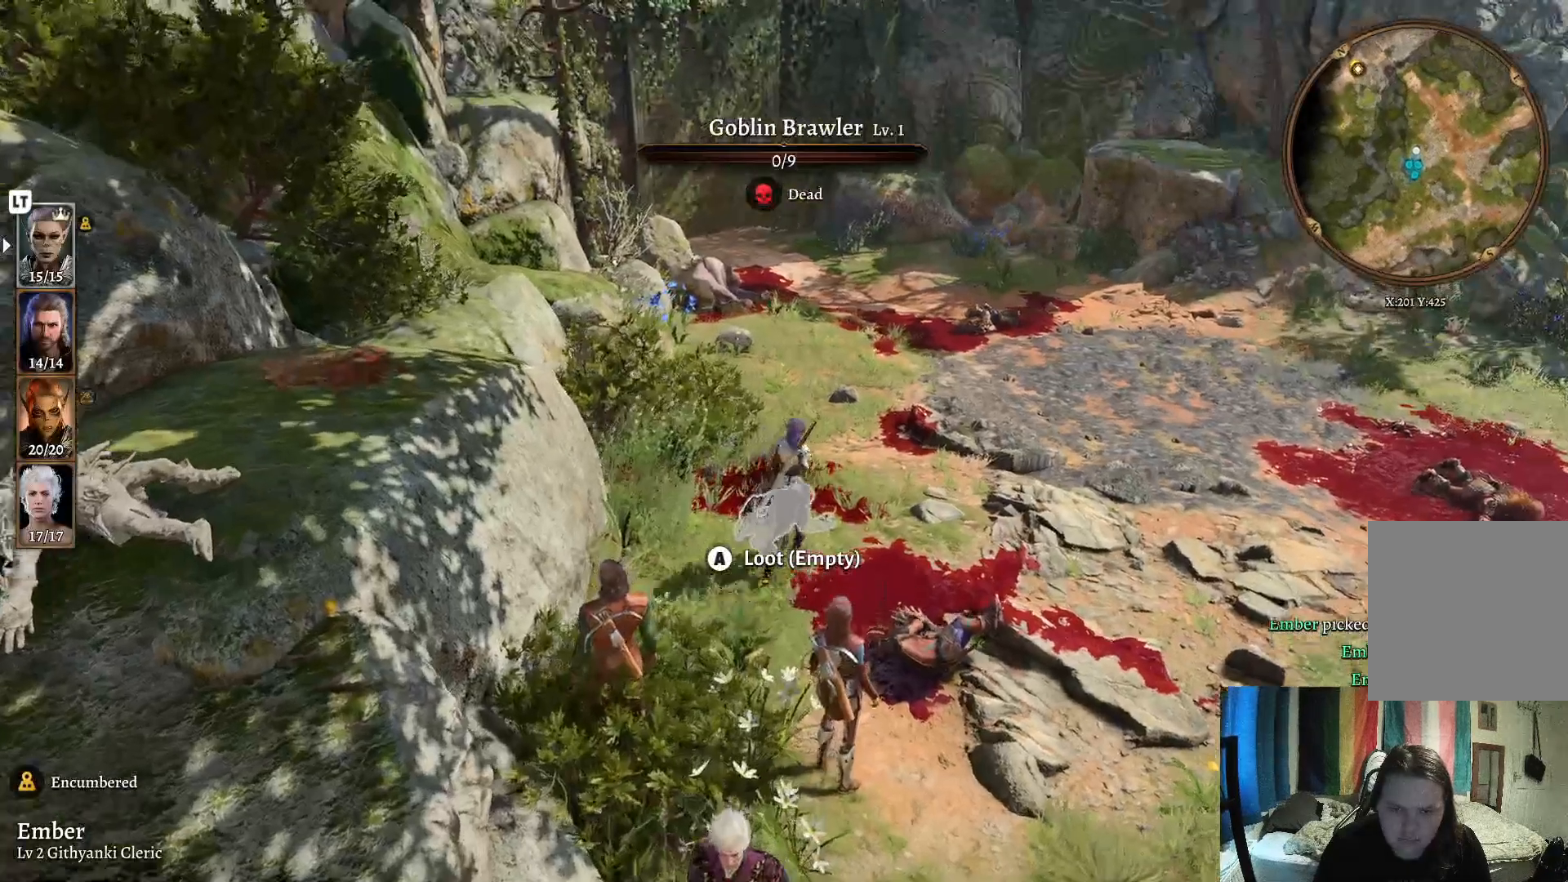
{"buttons": [], "left_stick": "up", "right_stick": "center", "events": [[83, "right_stick", "right"], [267, "right_stick", "center"]]}
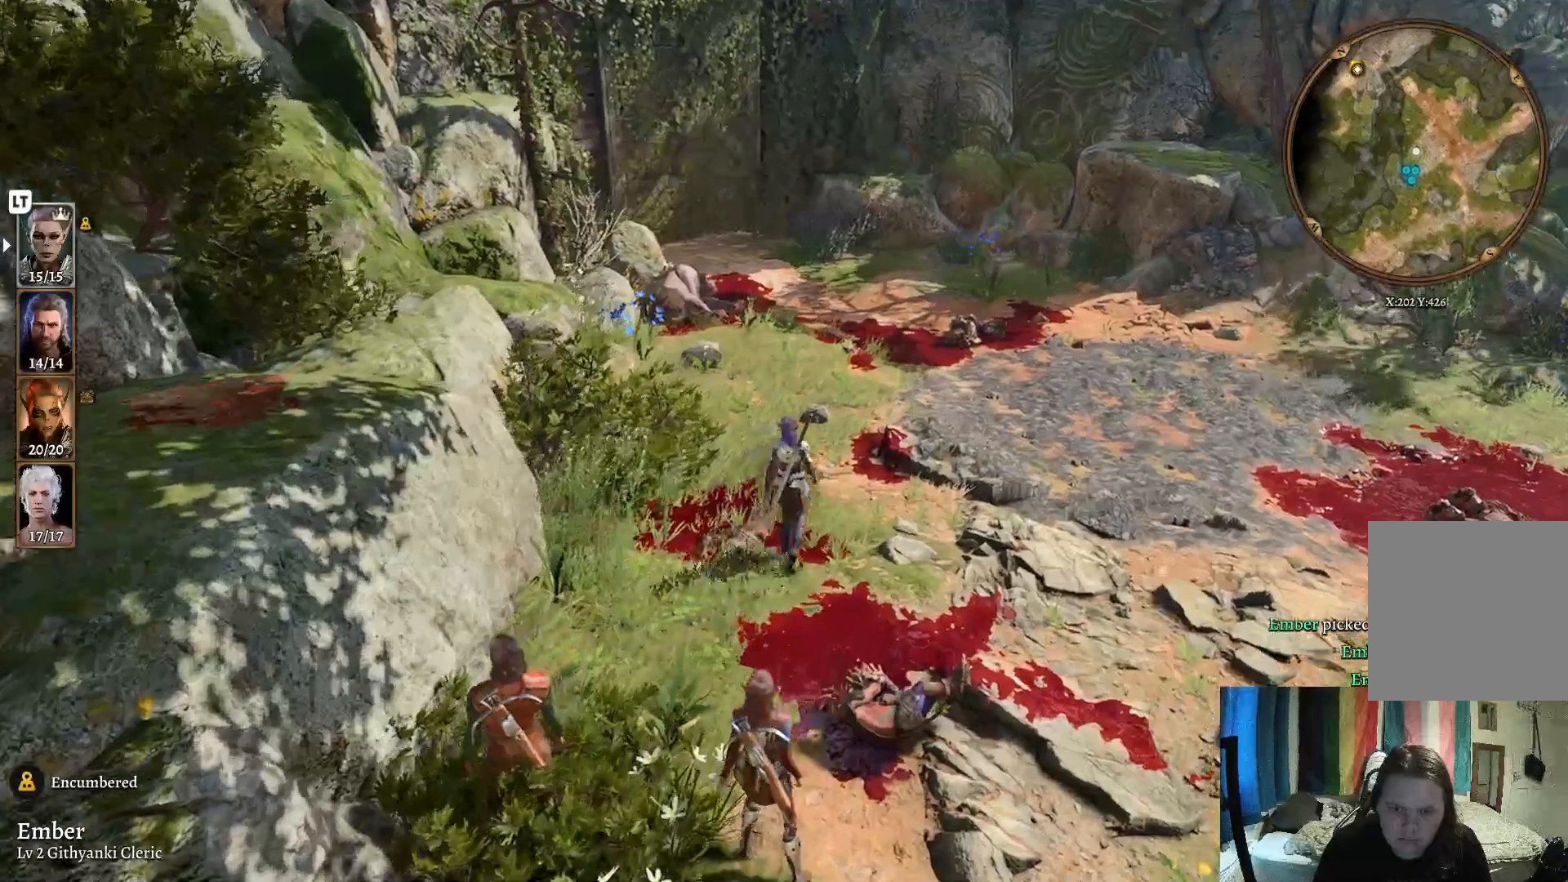
{"buttons": [], "left_stick": "up", "right_stick": "left", "events": [[367, "right_stick", "left"]]}
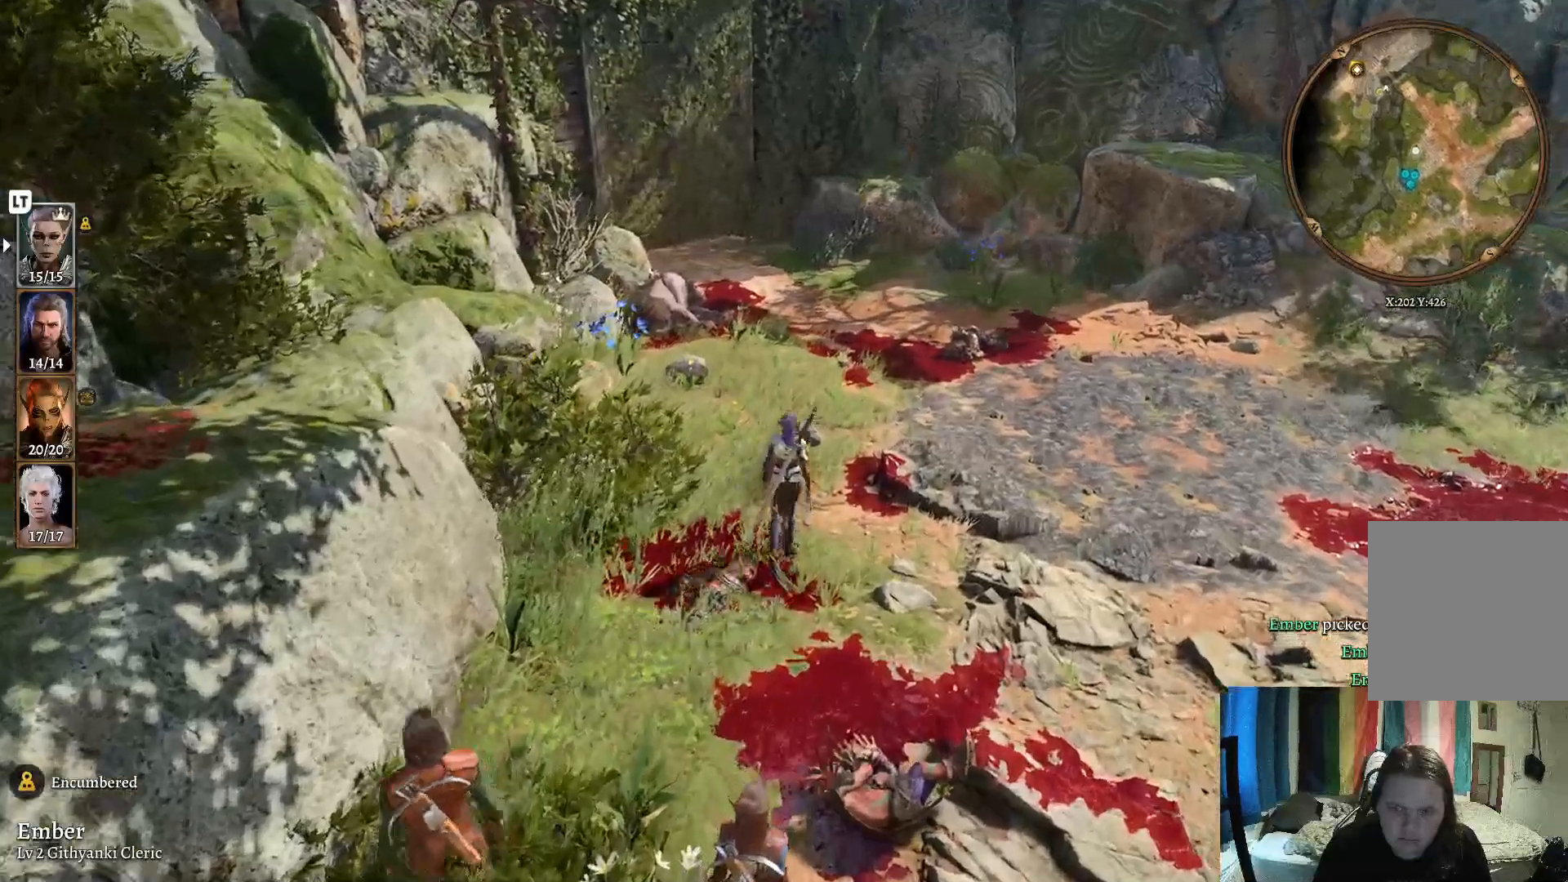
{"buttons": [], "left_stick": "up", "right_stick": "center", "events": [[167, "right_stick", "center"]]}
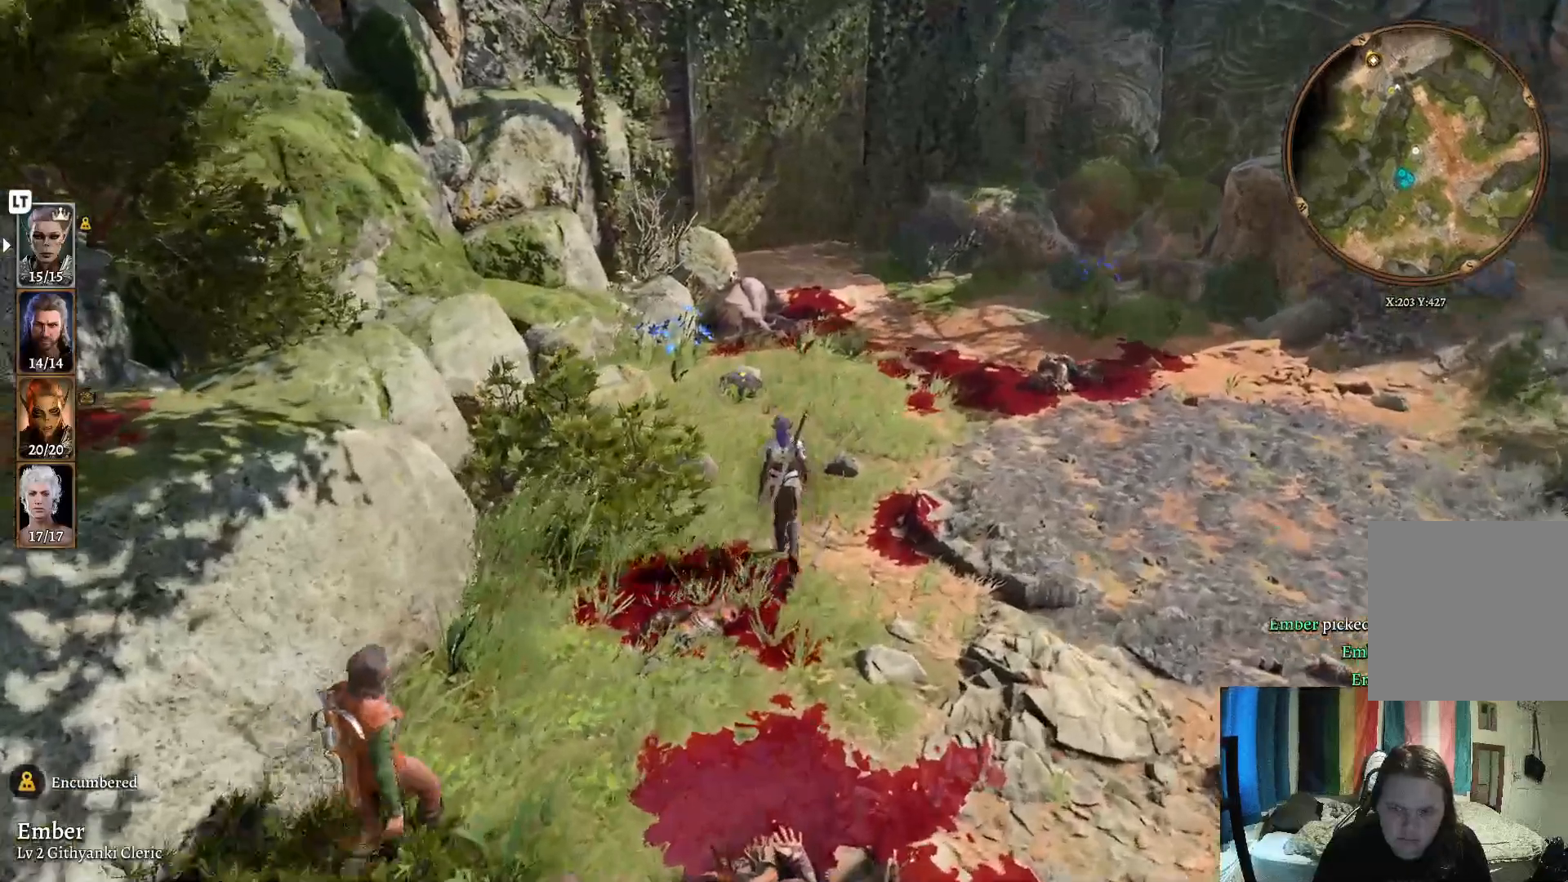
{"buttons": [], "left_stick": "up", "right_stick": "center", "events": []}
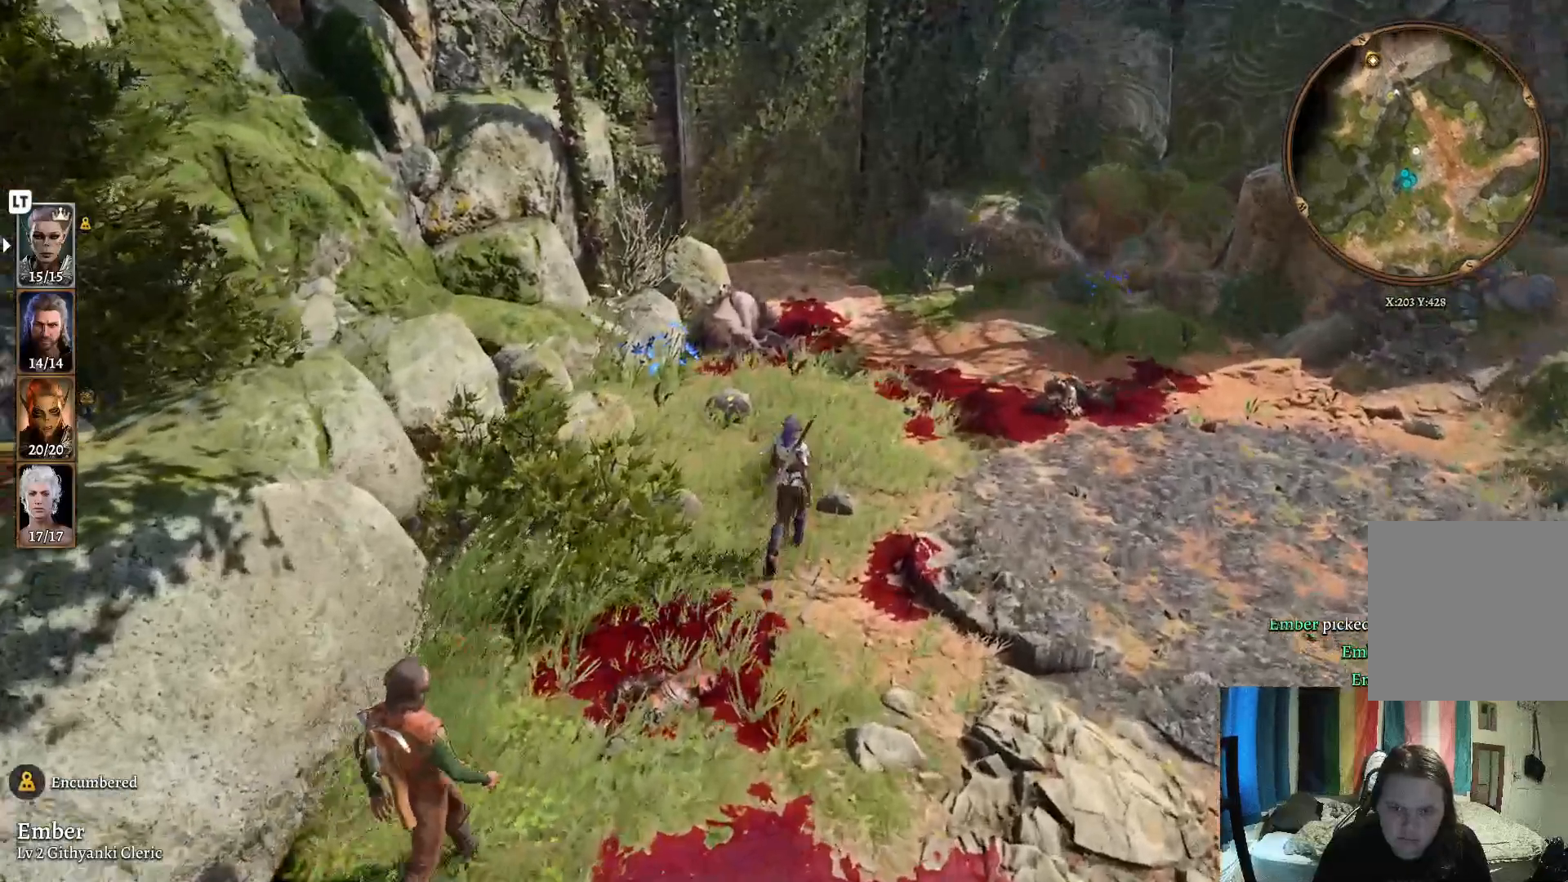
{"buttons": [], "left_stick": "up", "right_stick": "center", "events": [[167, "right_stick", "right"], [300, "right_stick", "center"]]}
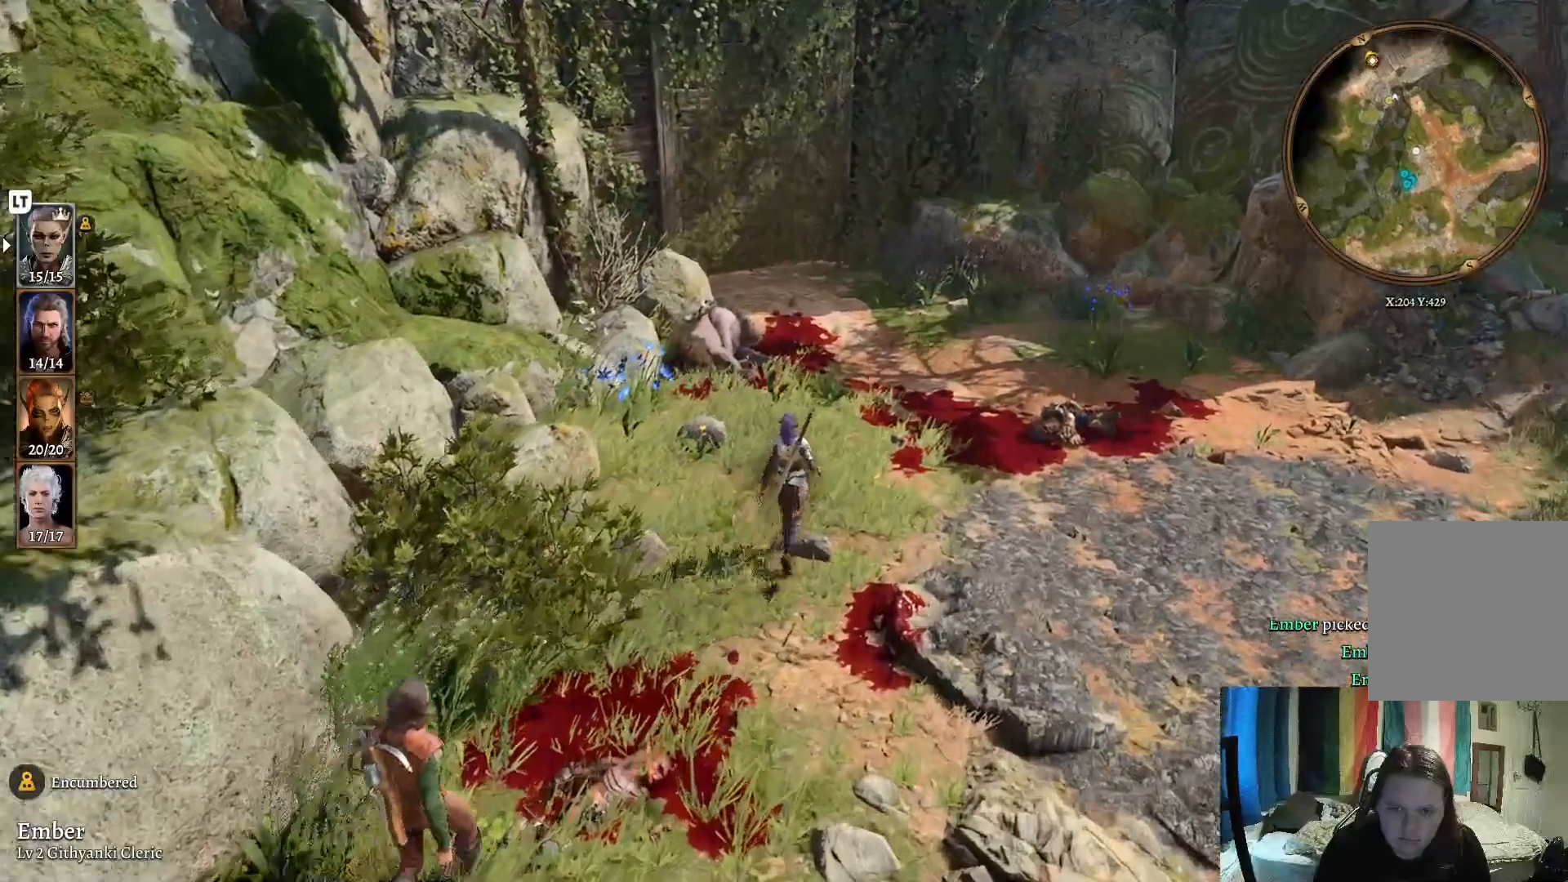
{"buttons": ["DPAD_DOWN"], "left_stick": "up", "right_stick": "center", "events": [[233, "DPAD_DOWN", "down"]]}
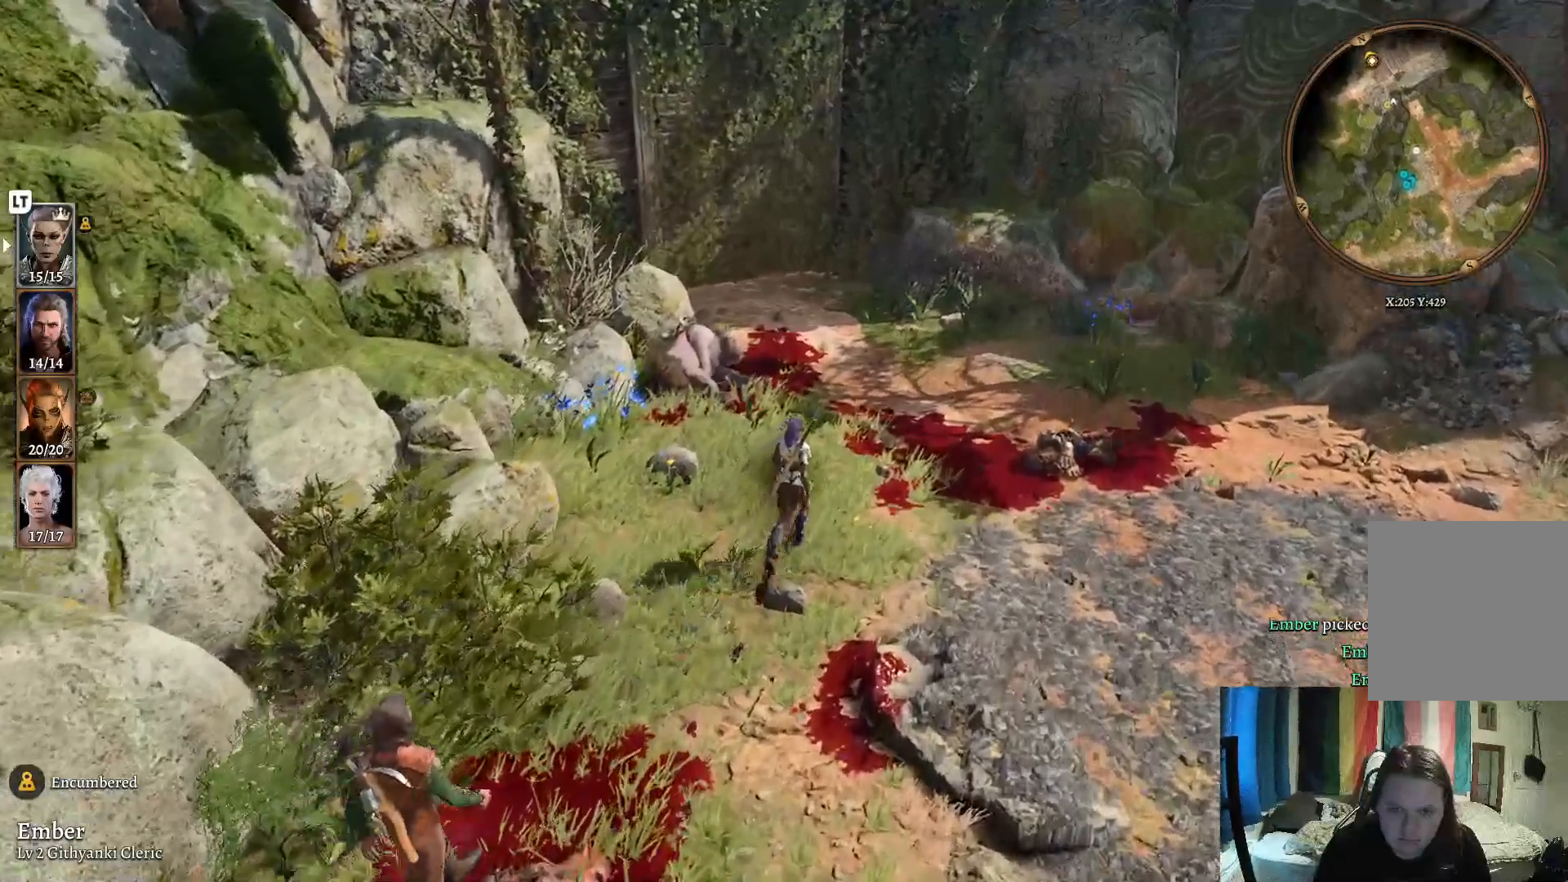
{"buttons": ["DPAD_DOWN"], "left_stick": "up", "right_stick": "center", "events": []}
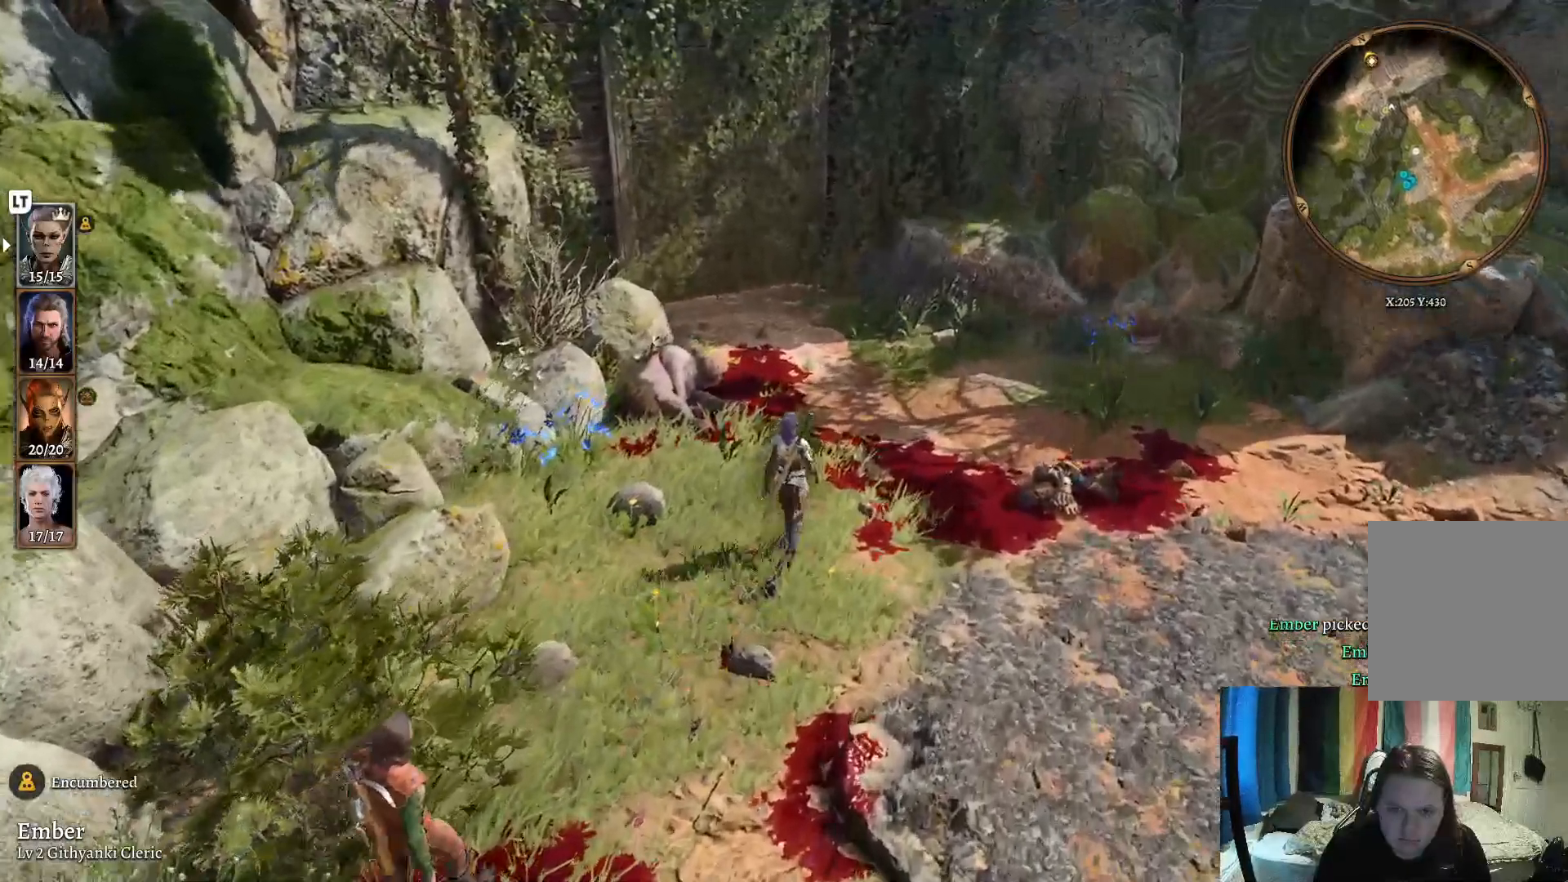
{"buttons": [], "left_stick": "up", "right_stick": "center", "events": [[317, "DPAD_DOWN", "up"]]}
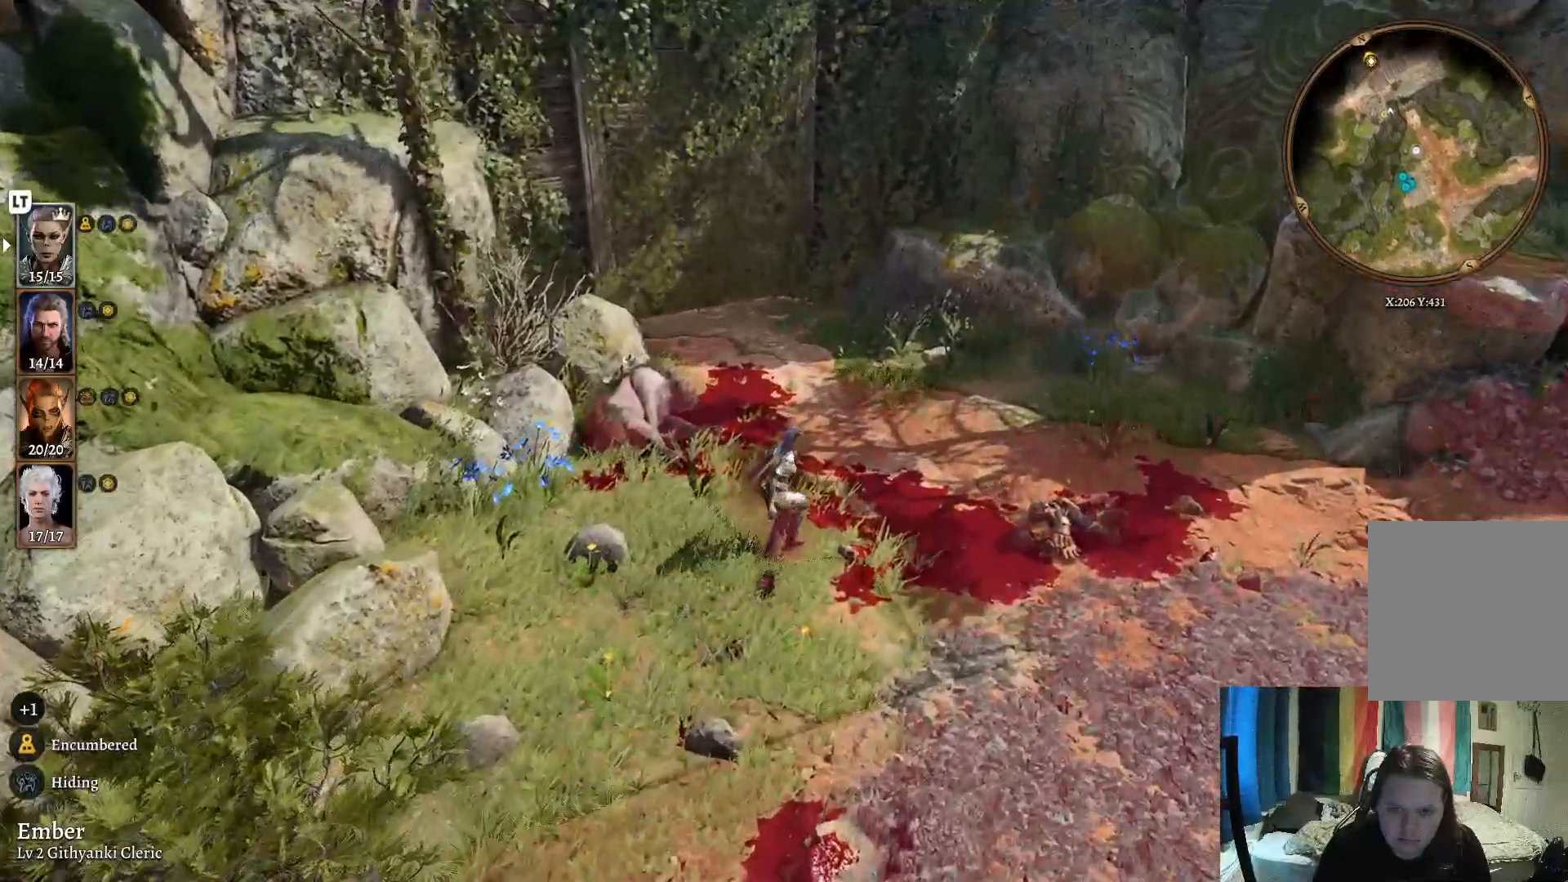
{"buttons": [], "left_stick": "up", "right_stick": "center", "events": []}
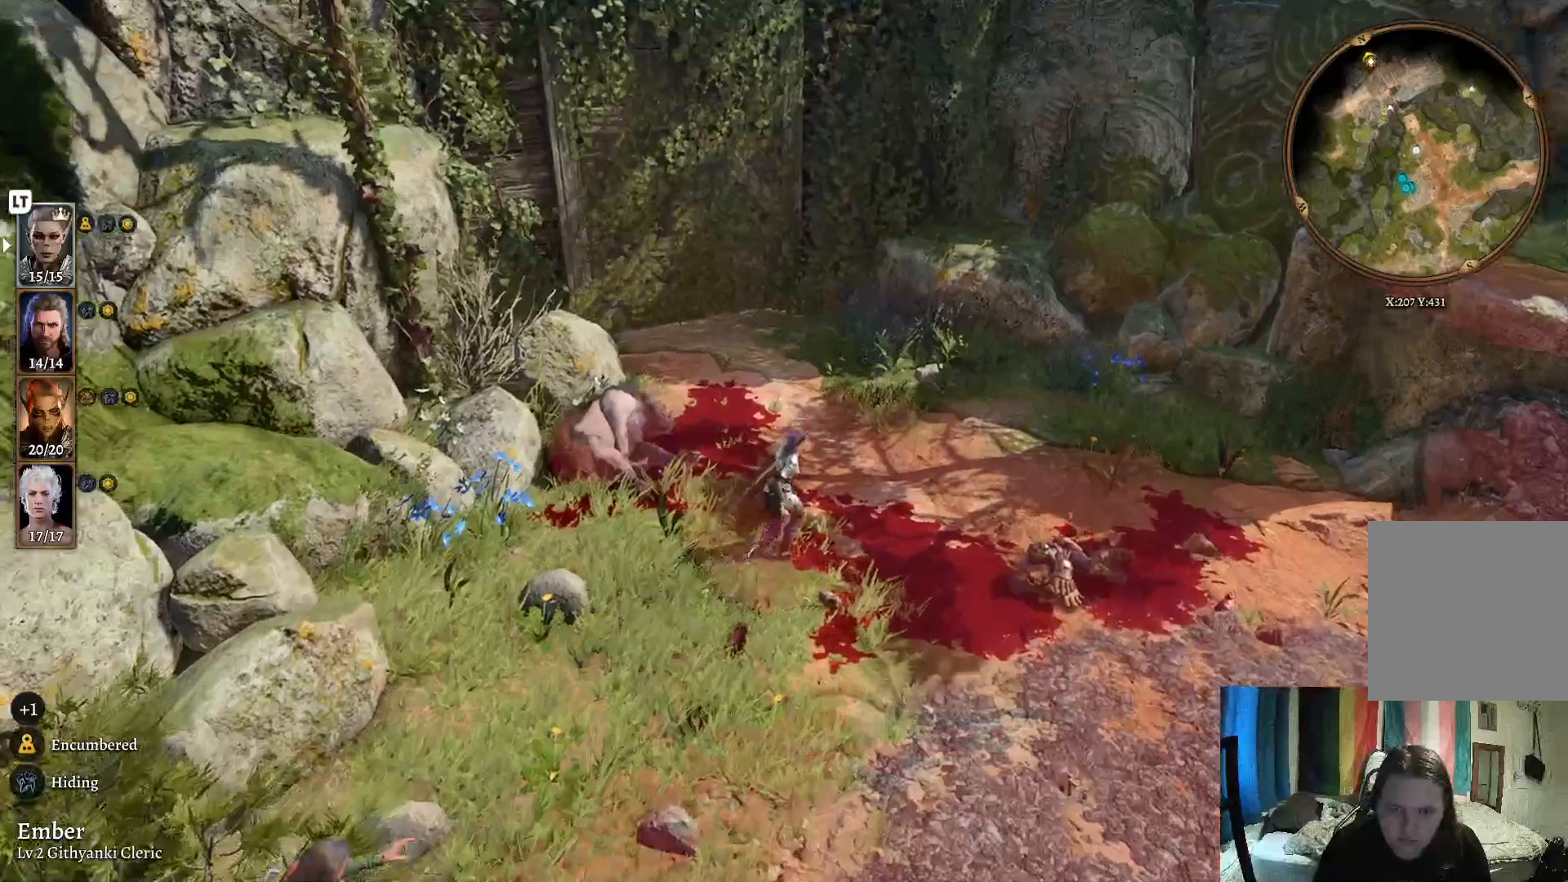
{"buttons": [], "left_stick": "up", "right_stick": "left", "events": [[300, "right_stick", "left"]]}
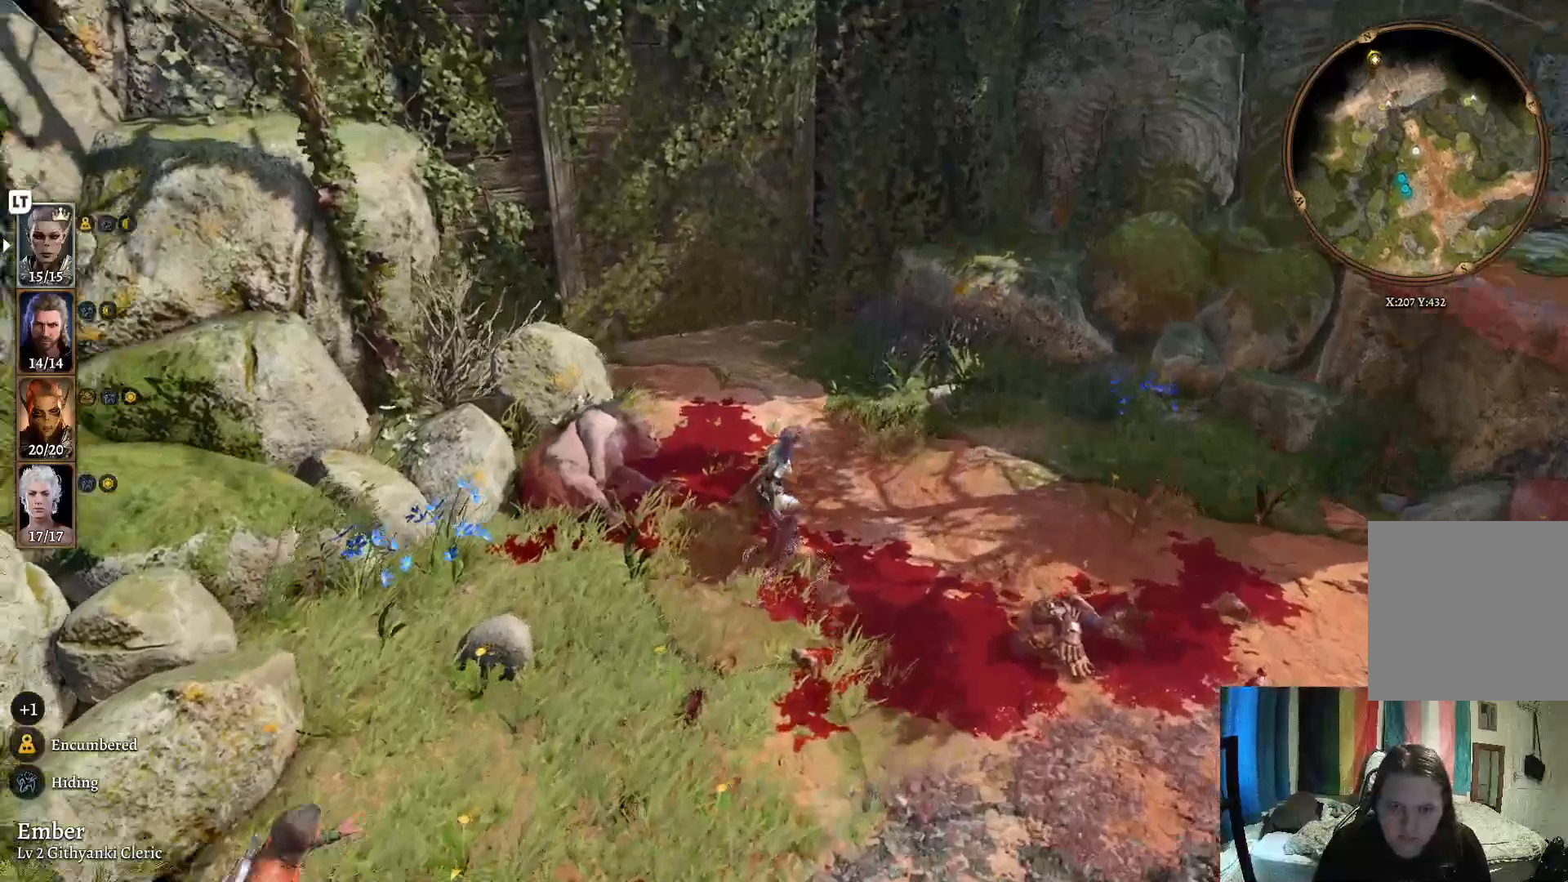
{"buttons": [], "left_stick": "up", "right_stick": "center", "events": [[100, "right_stick", "center"]]}
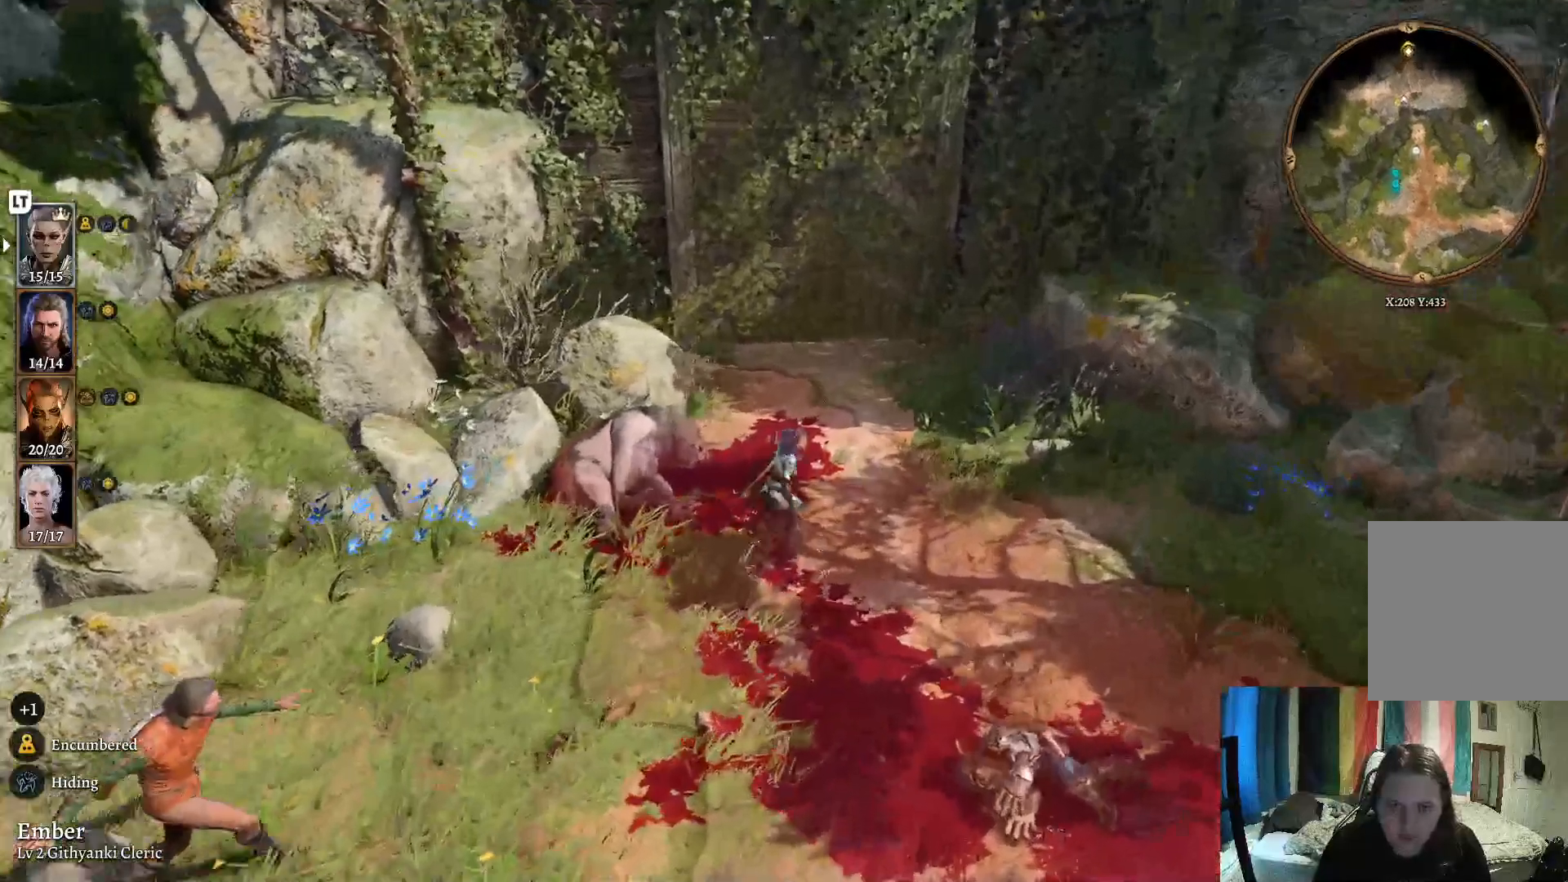
{"buttons": [], "left_stick": "up", "right_stick": "center", "events": []}
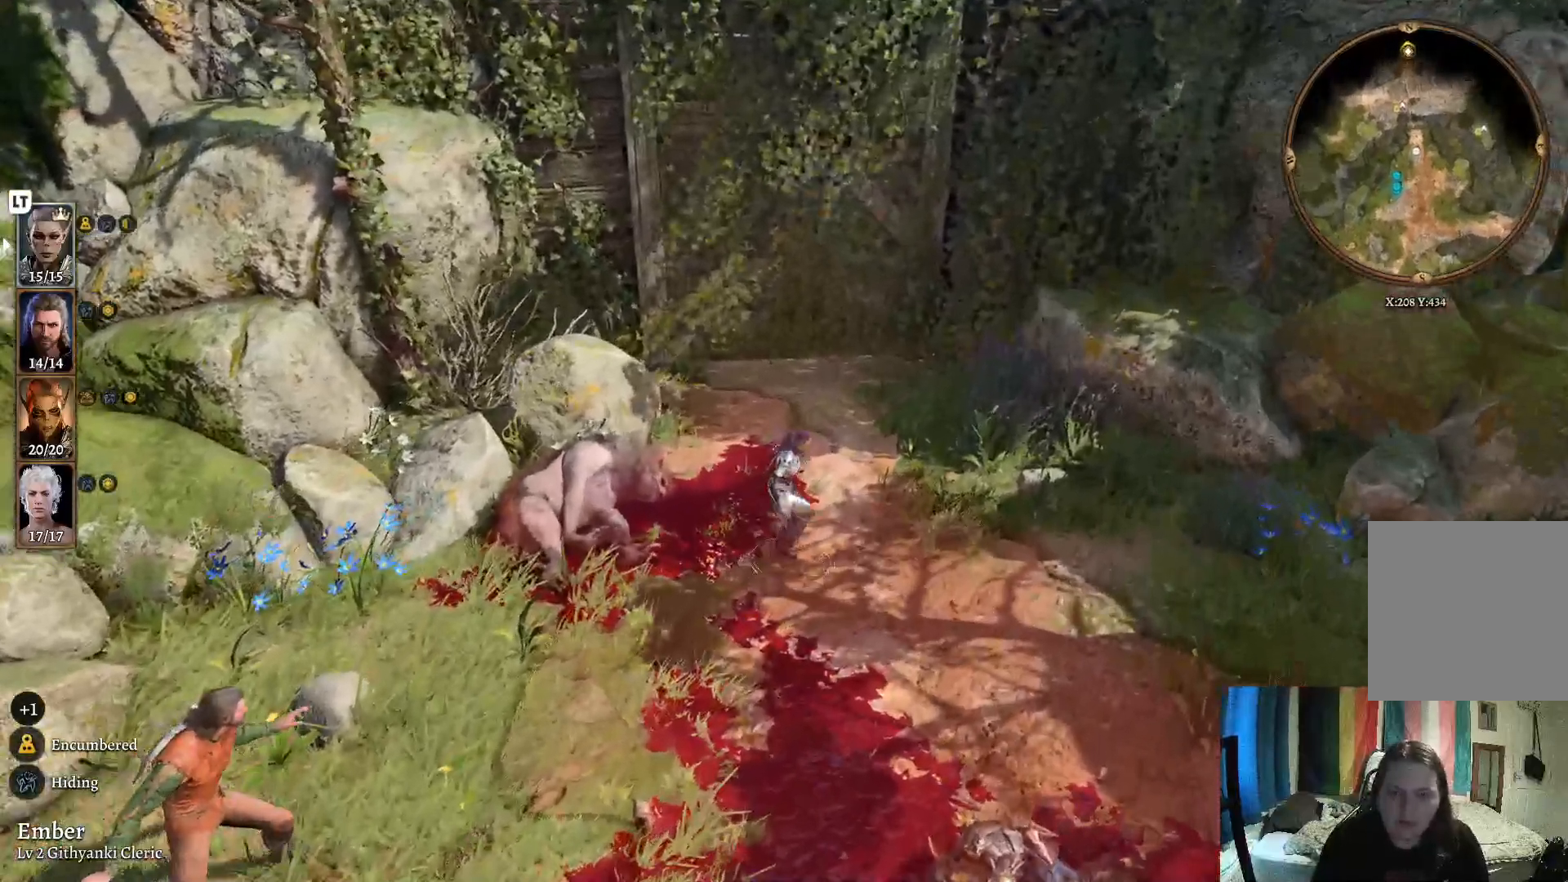
{"buttons": [], "left_stick": "up", "right_stick": "center", "events": []}
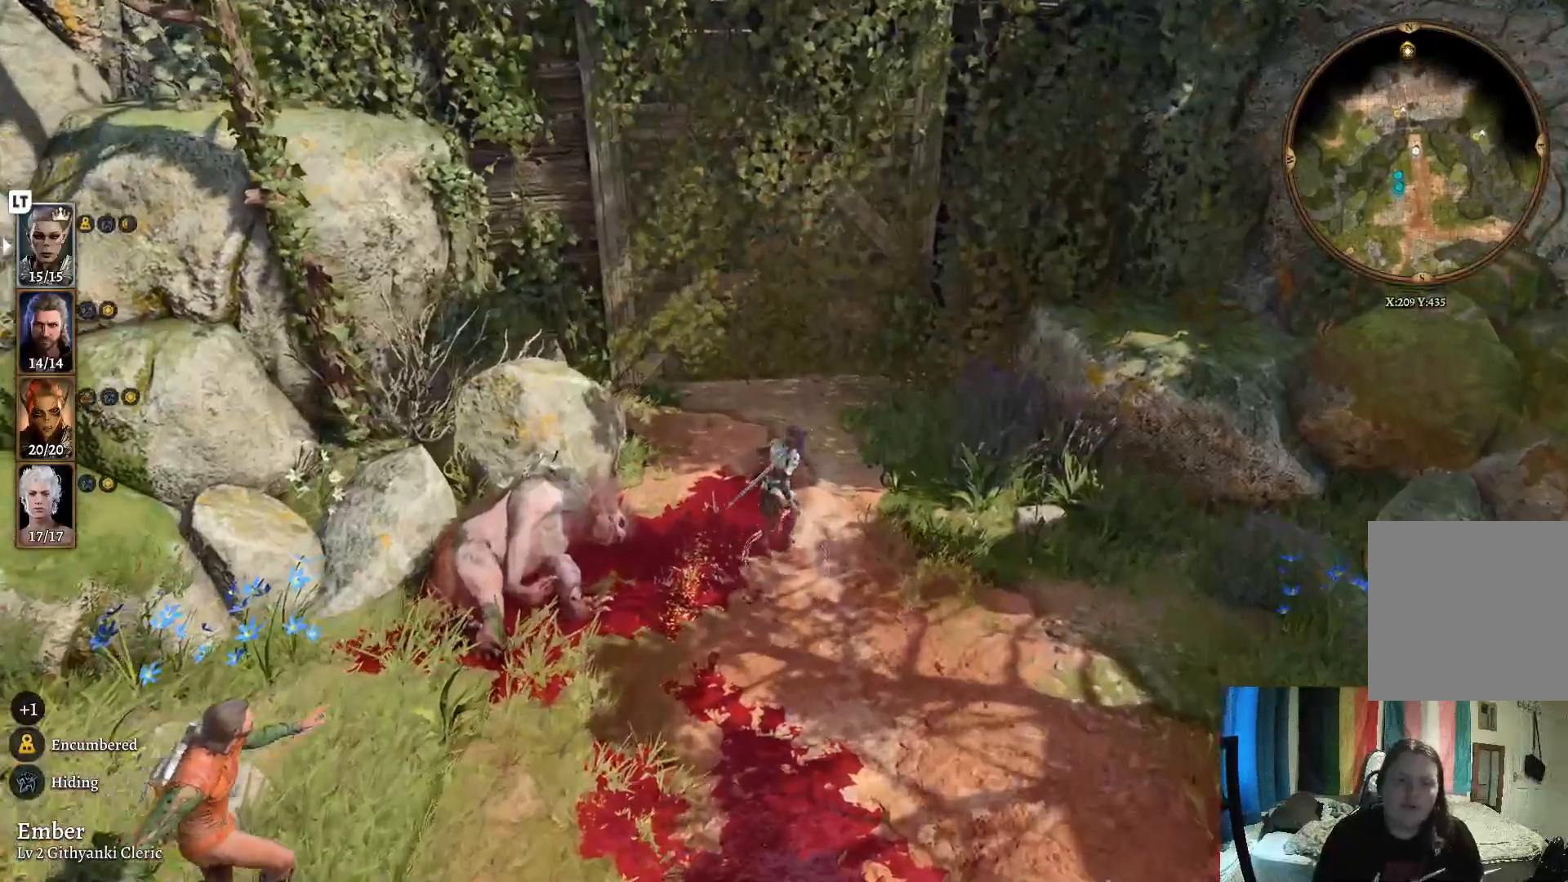
{"buttons": [], "left_stick": "up", "right_stick": "center", "events": []}
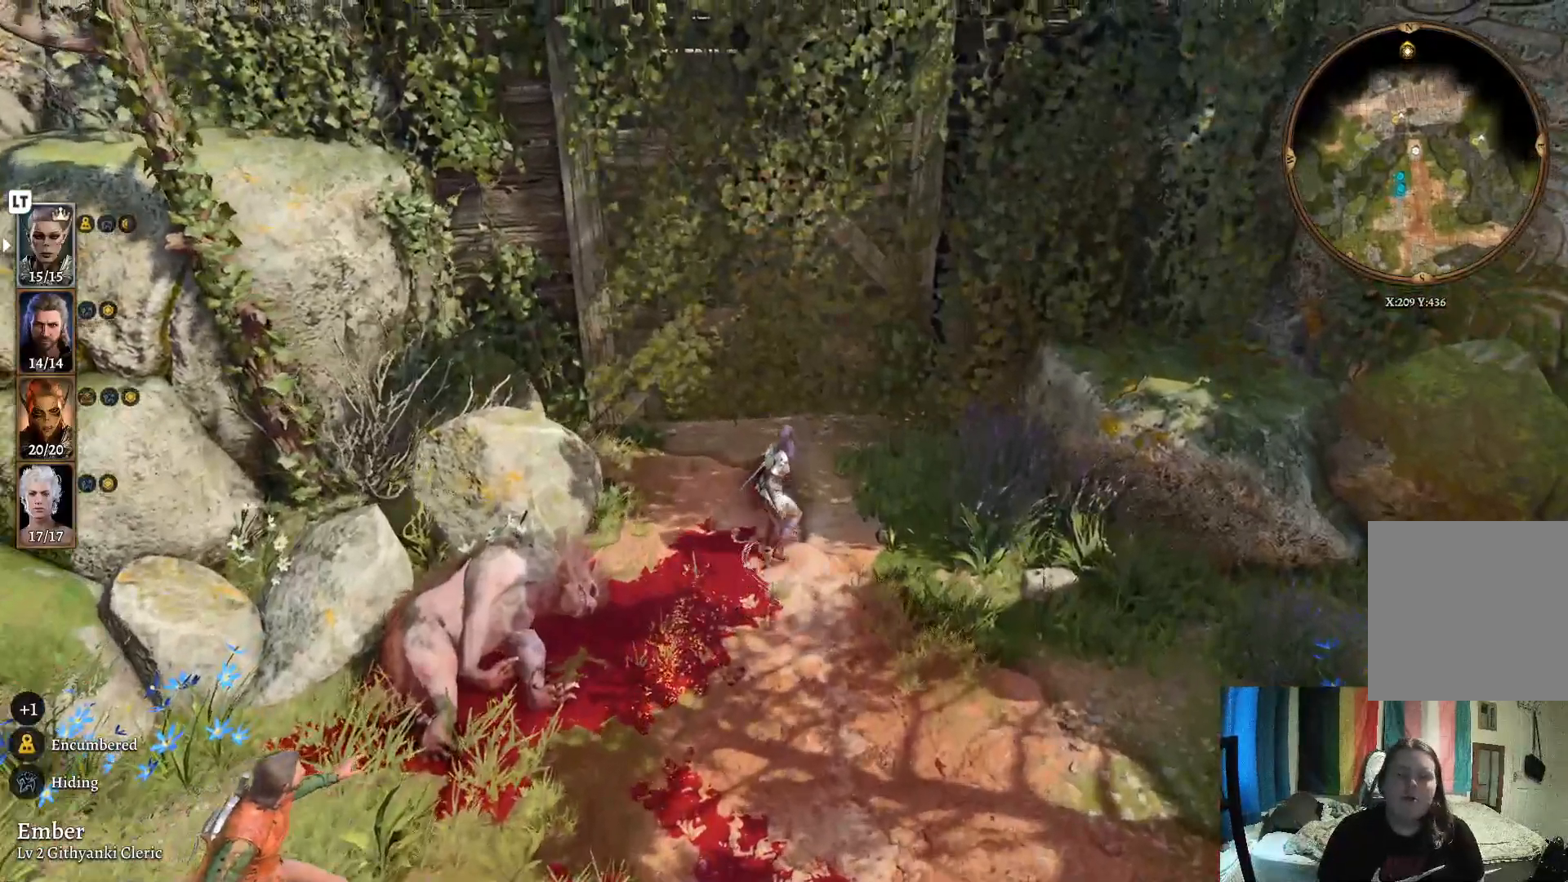
{"buttons": [], "left_stick": "up", "right_stick": "center", "events": []}
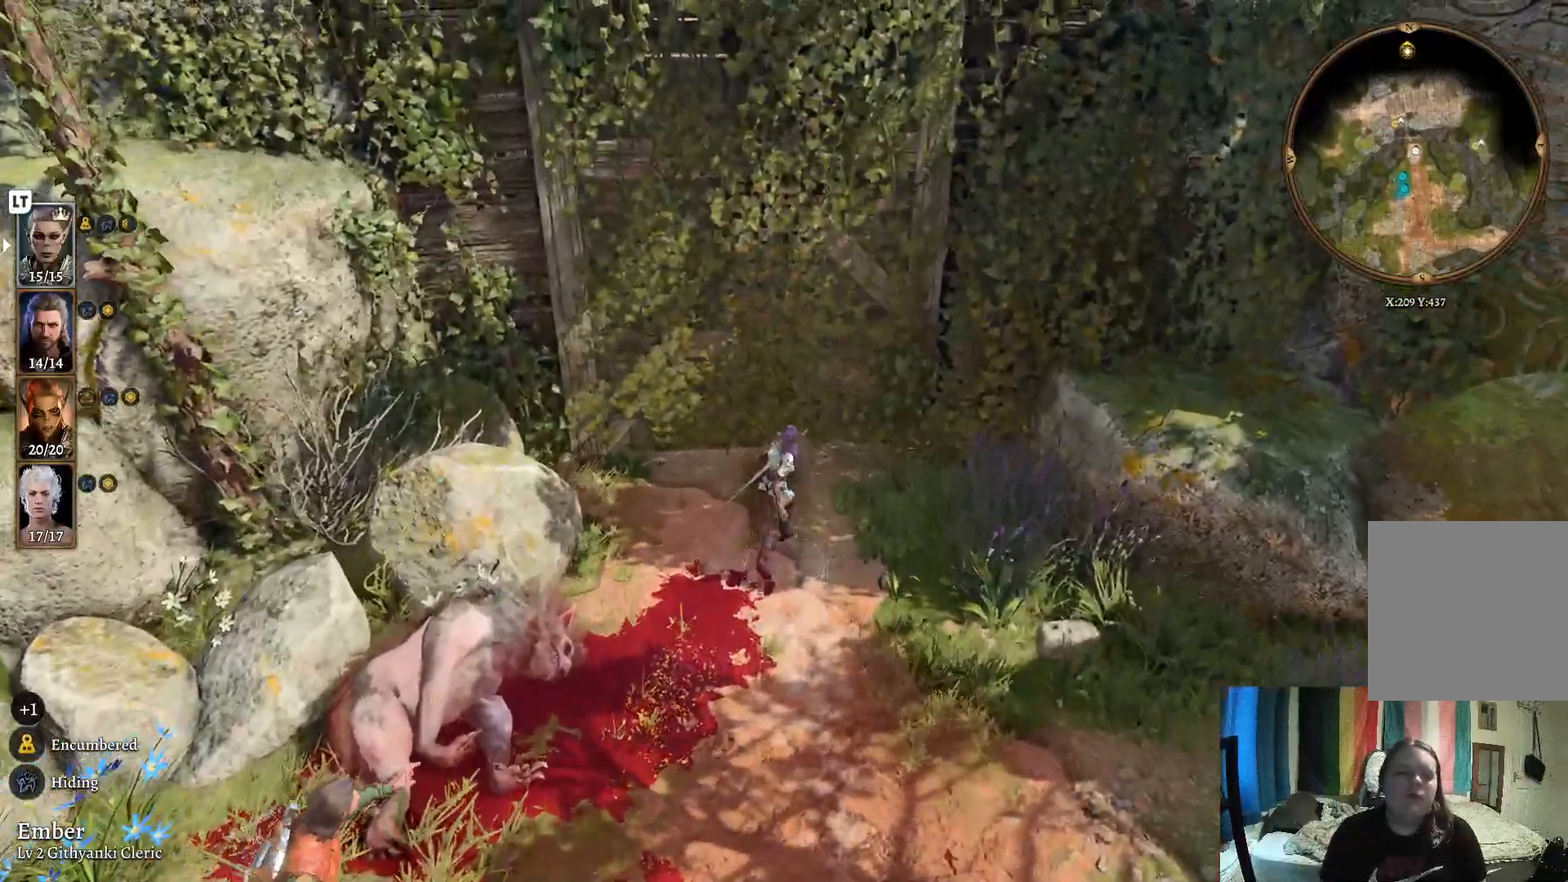
{"buttons": [], "left_stick": "up", "right_stick": "center", "events": []}
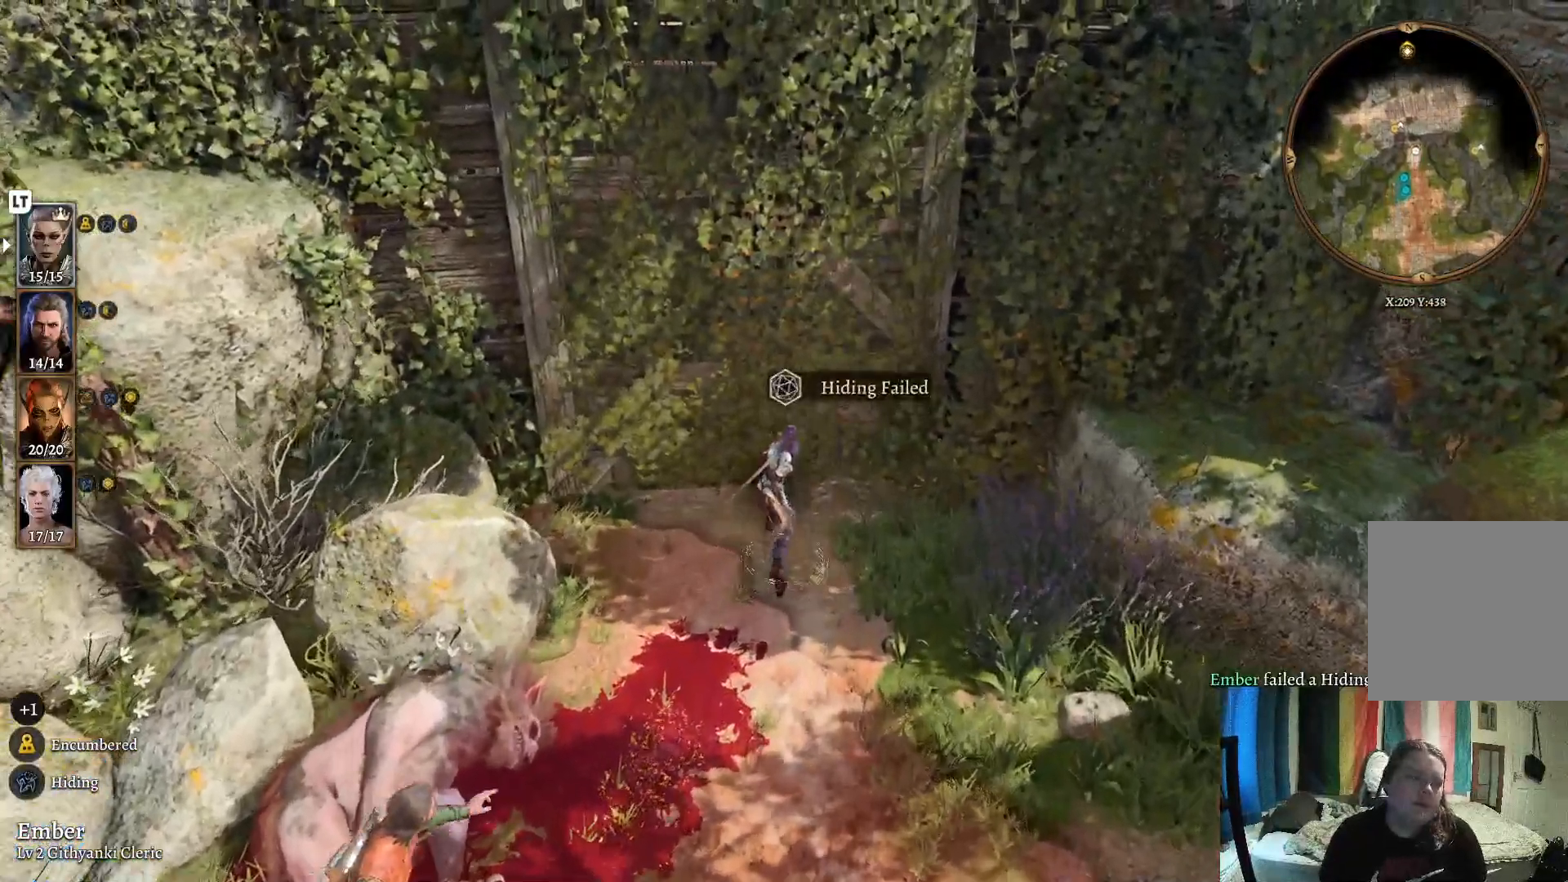
{"buttons": [], "left_stick": "up", "right_stick": "center", "events": []}
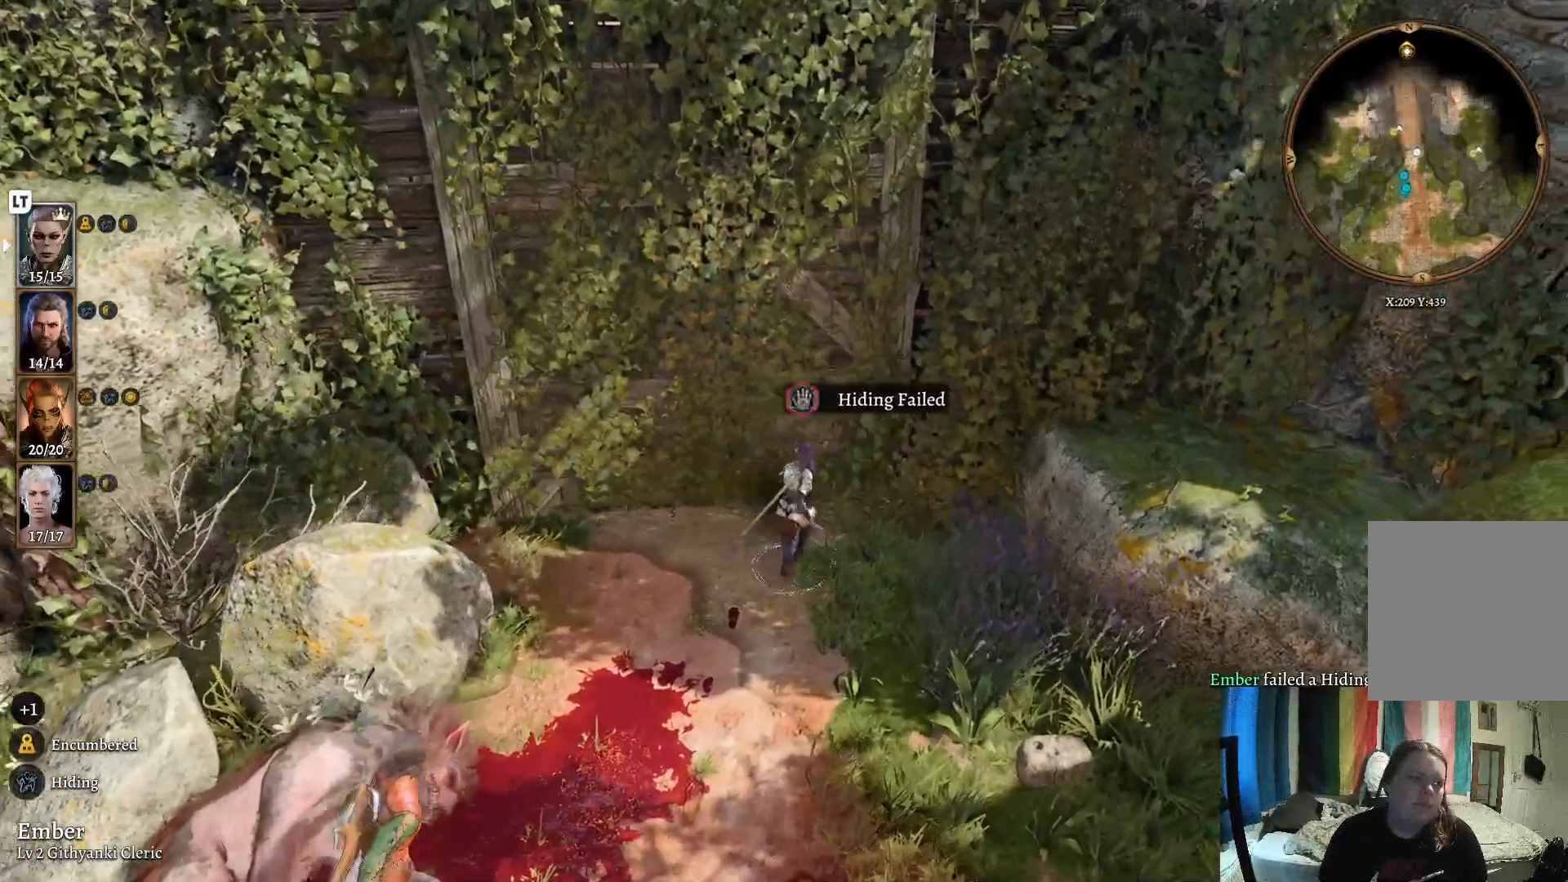
{"buttons": [], "left_stick": "up-left", "right_stick": "center", "events": [[117, "left_stick", "up-left"]]}
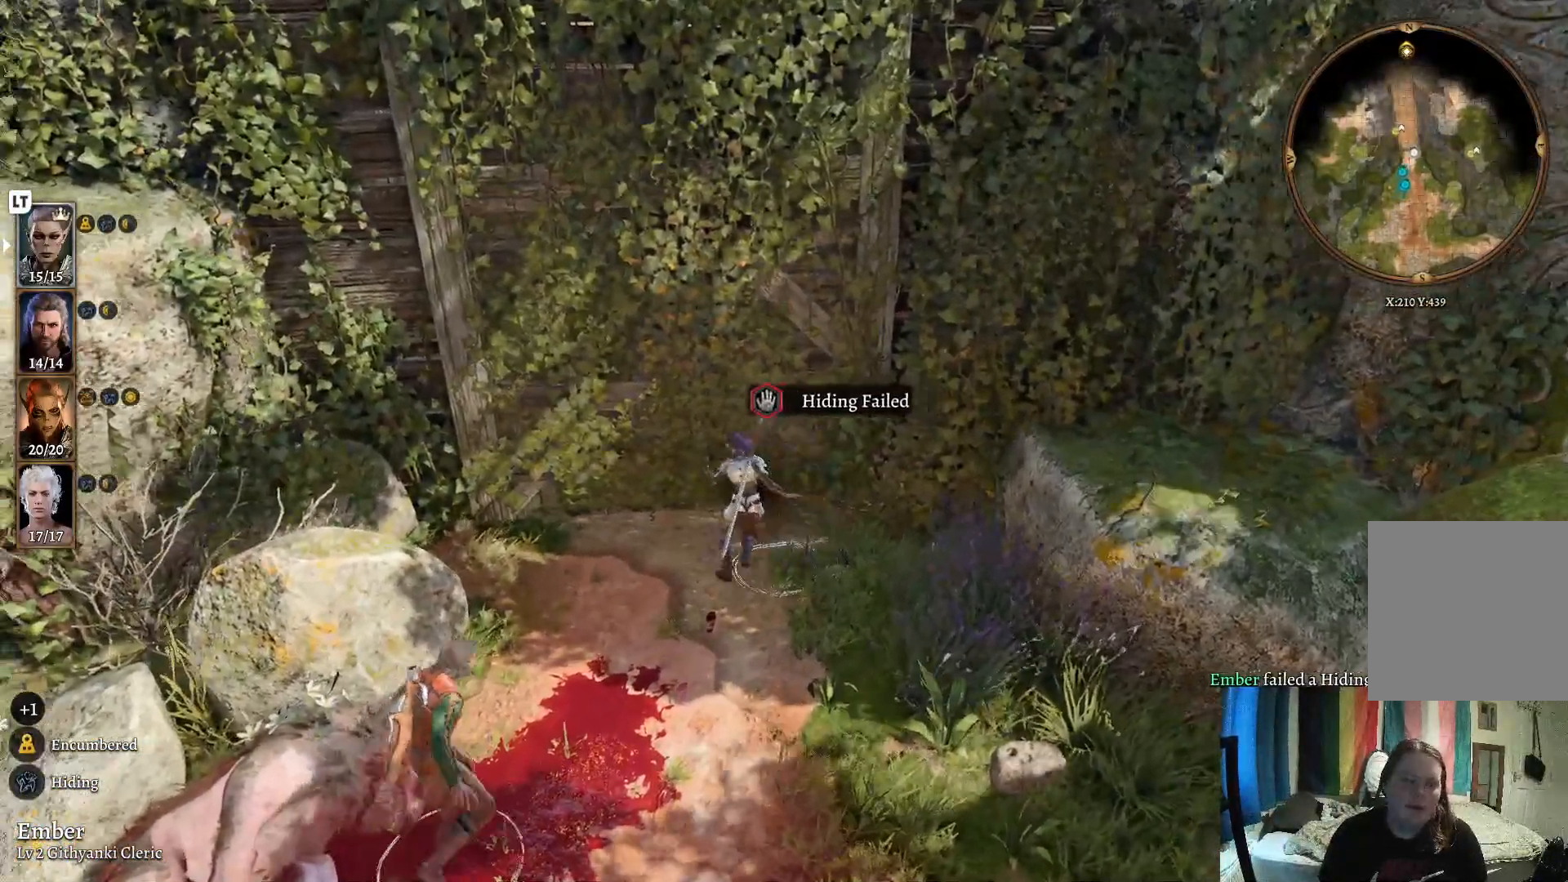
{"buttons": [], "left_stick": "up", "right_stick": "center", "events": [[333, "left_stick", "up"]]}
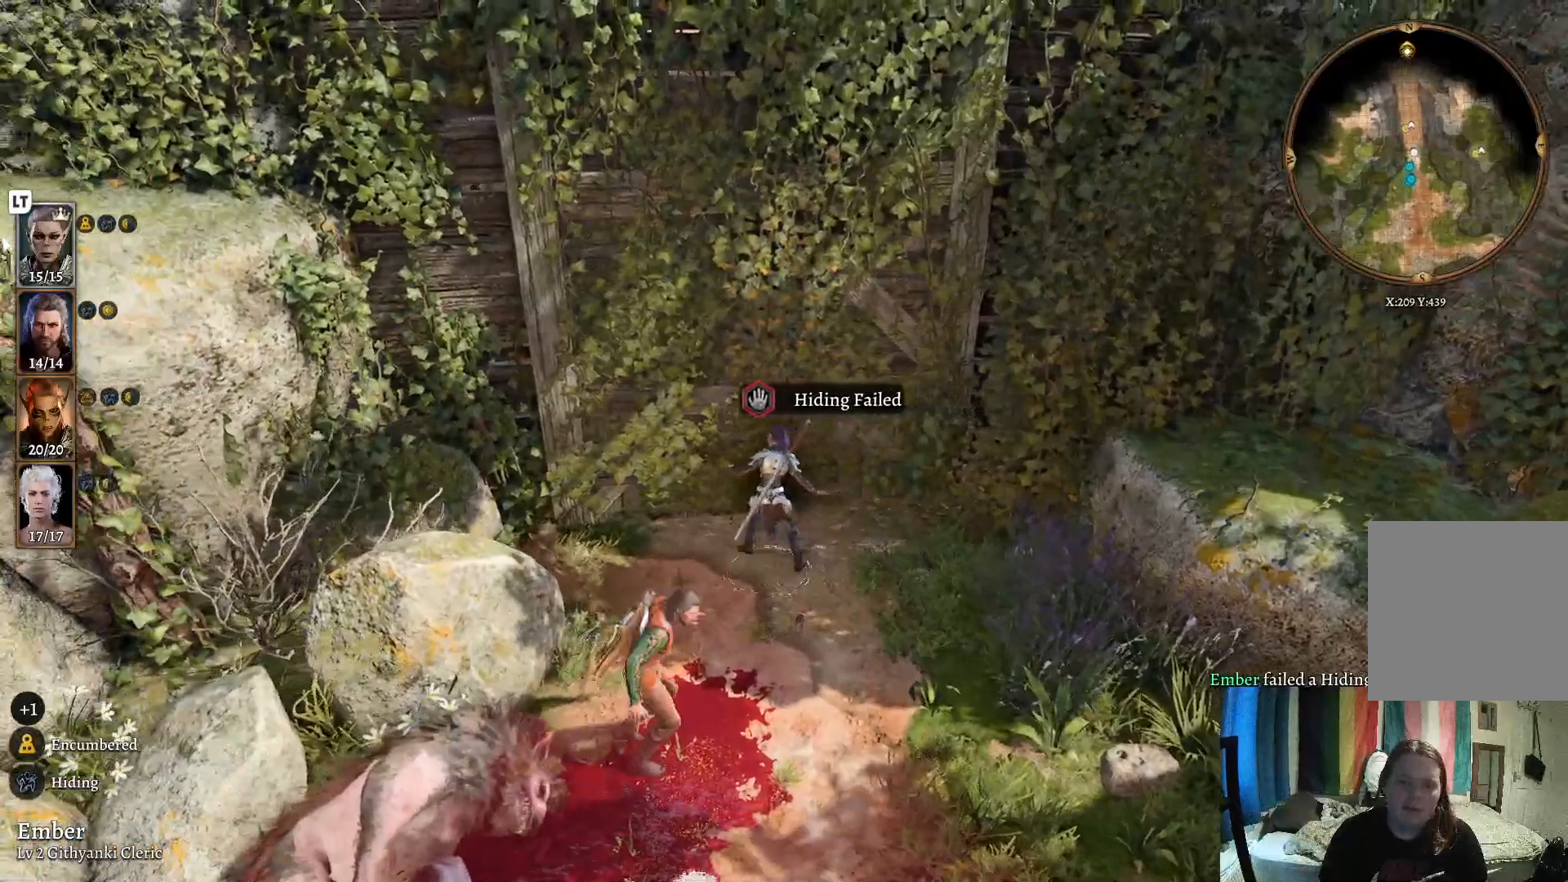
{"buttons": [], "left_stick": "down-right", "right_stick": "right", "events": [[217, "left_stick", "up-right"], [333, "left_stick", "right"], [367, "right_stick", "right"], [450, "left_stick", "down-right"]]}